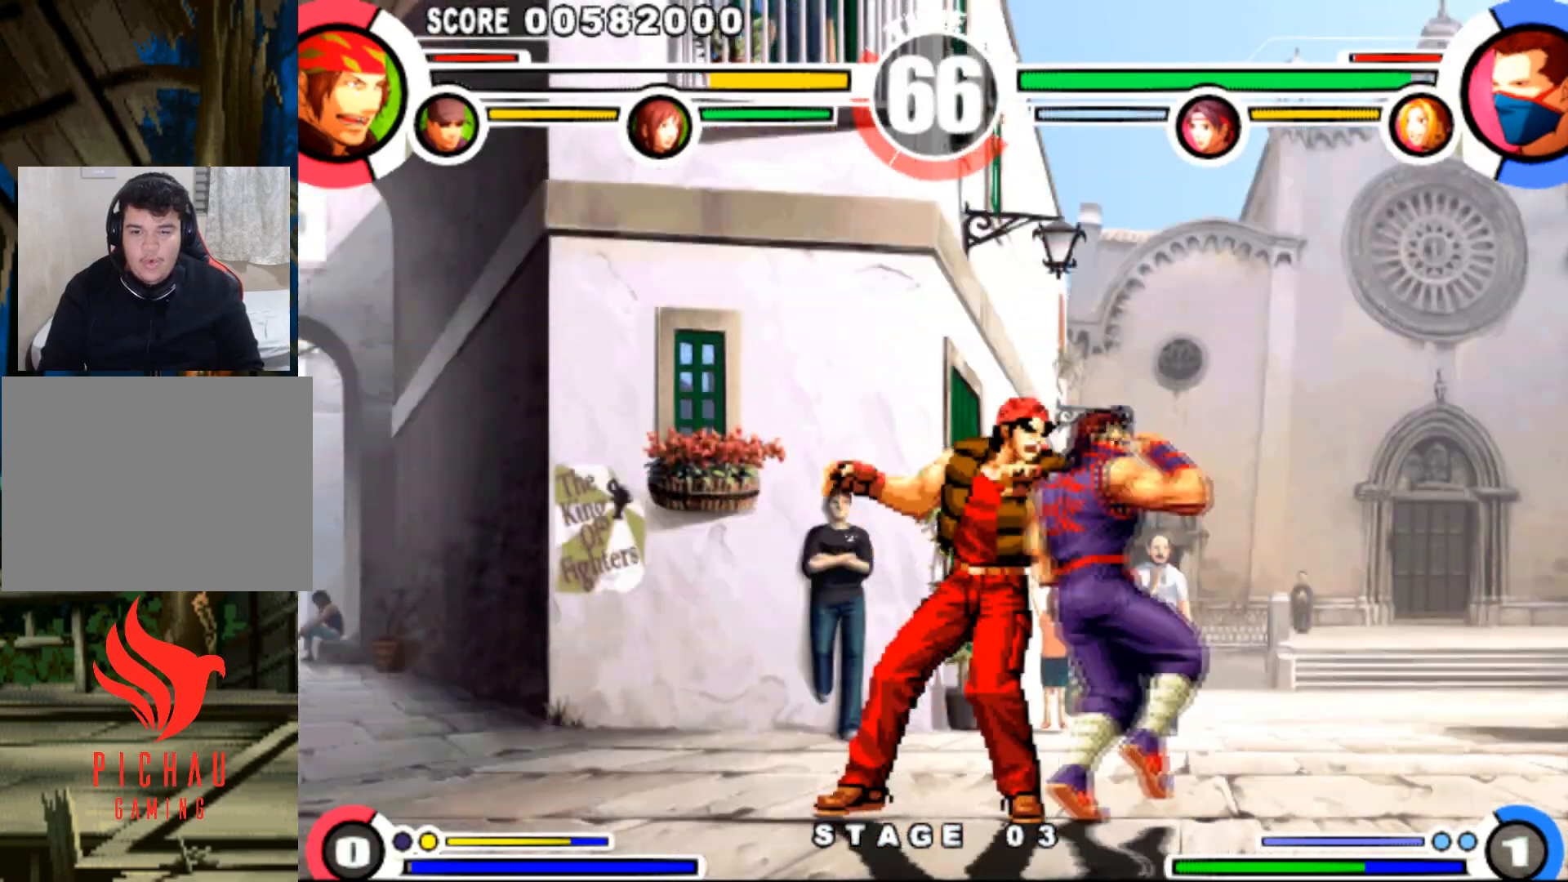
Gameplay with a controller (arcade stick); each line is a JSON object with the inputs held at the frame after it. "events" lists button and stick changes between this image and that frame as [ms after this image, input, new state], when the widget could be followed in between. Not read: L3 R3.
{"buttons": ["DPAD_DOWN", "DPAD_LEFT"], "events": []}
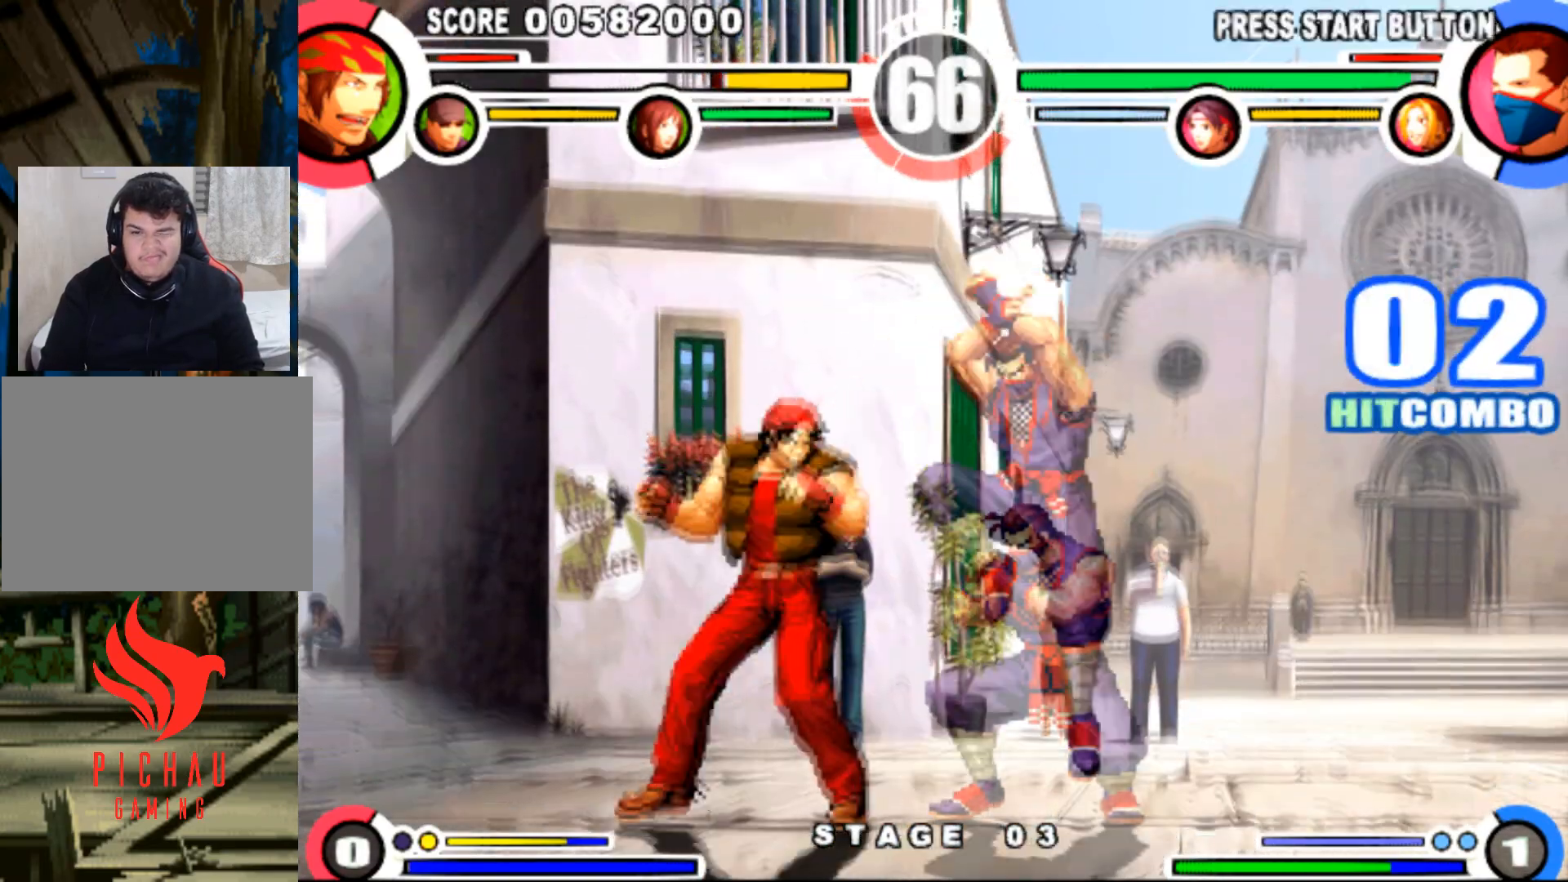
{"buttons": ["DPAD_DOWN", "DPAD_LEFT"], "events": []}
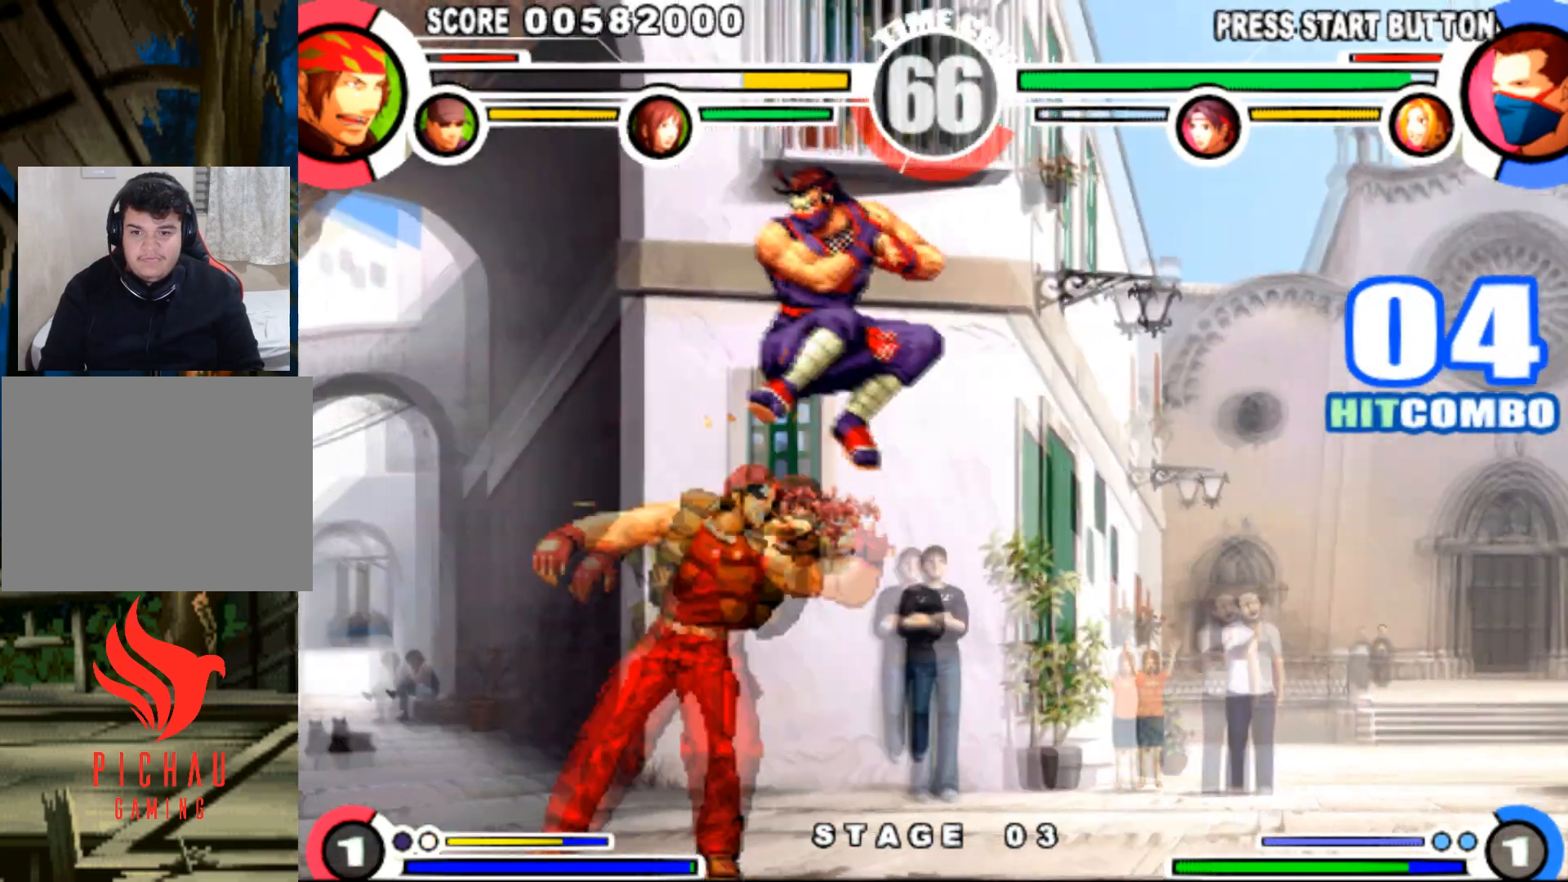
{"buttons": ["DPAD_DOWN", "DPAD_LEFT"], "events": []}
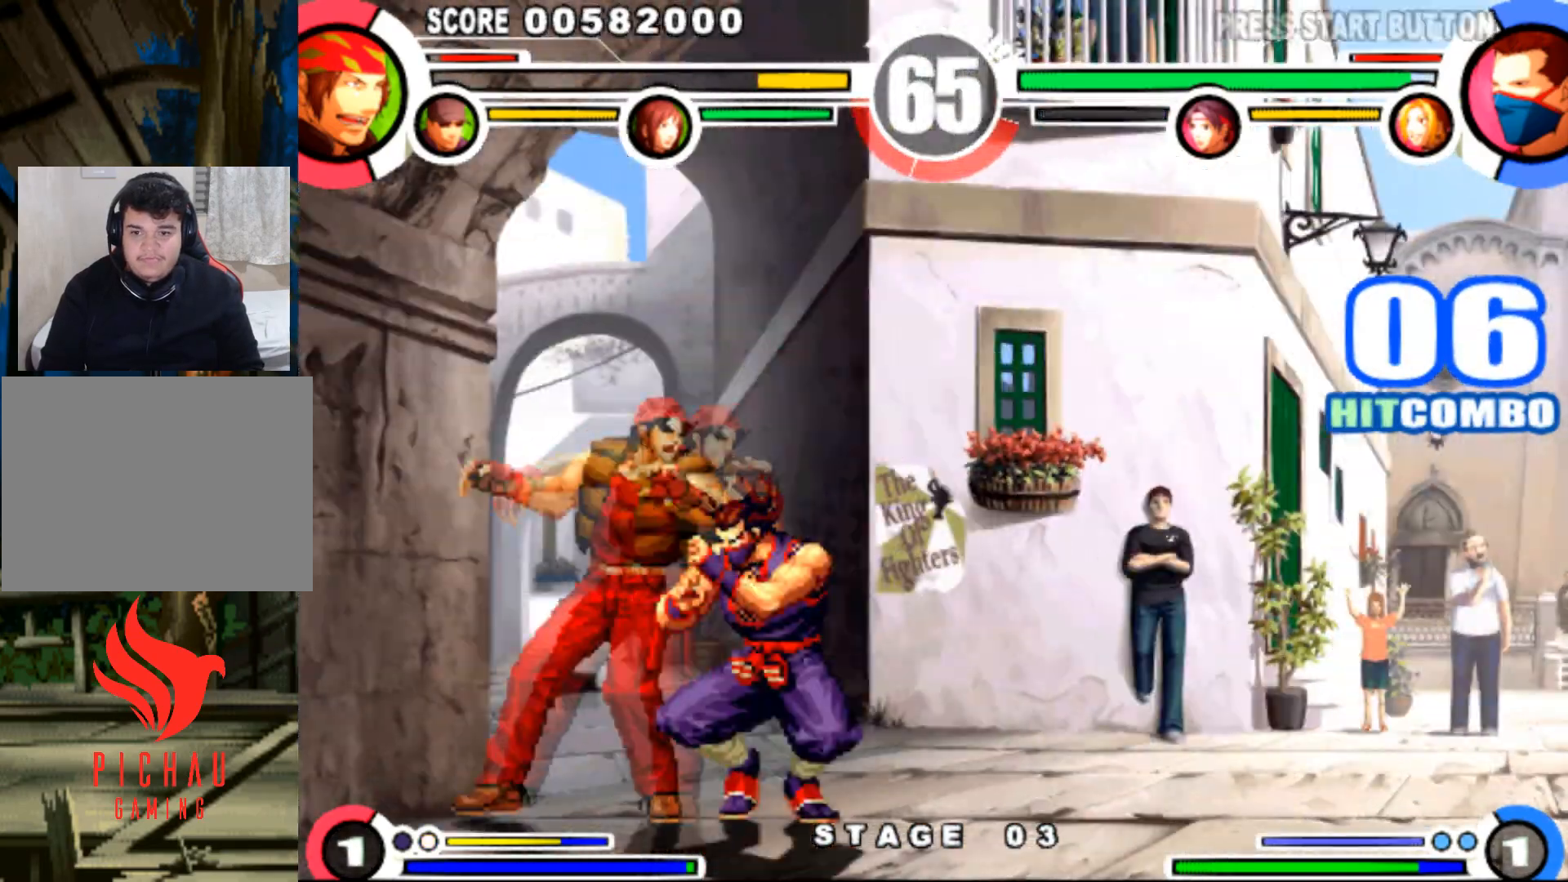
{"buttons": ["DPAD_DOWN"], "events": [[217, "SQUARE", "down"], [284, "SQUARE", "up"], [334, "DPAD_LEFT", "up"], [351, "DPAD_DOWN", "up"], [351, "DPAD_RIGHT", "down"], [351, "R1", "down"], [451, "R1", "up"], [467, "DPAD_DOWN", "down"], [467, "DPAD_RIGHT", "up"]]}
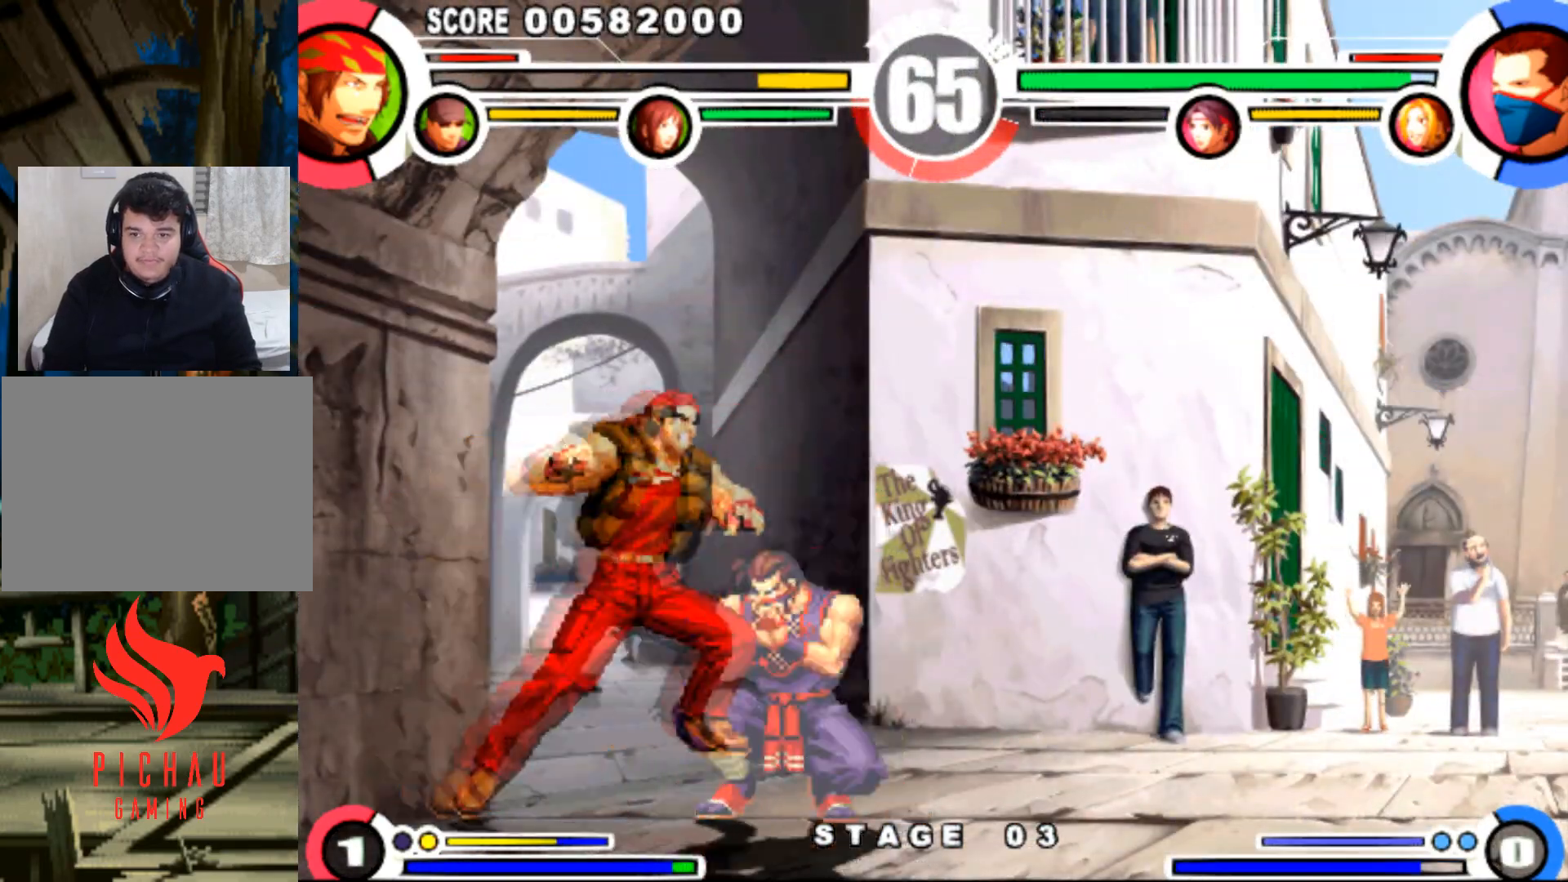
{"buttons": ["DPAD_DOWN", "DPAD_LEFT"], "events": [[16, "DPAD_LEFT", "down"]]}
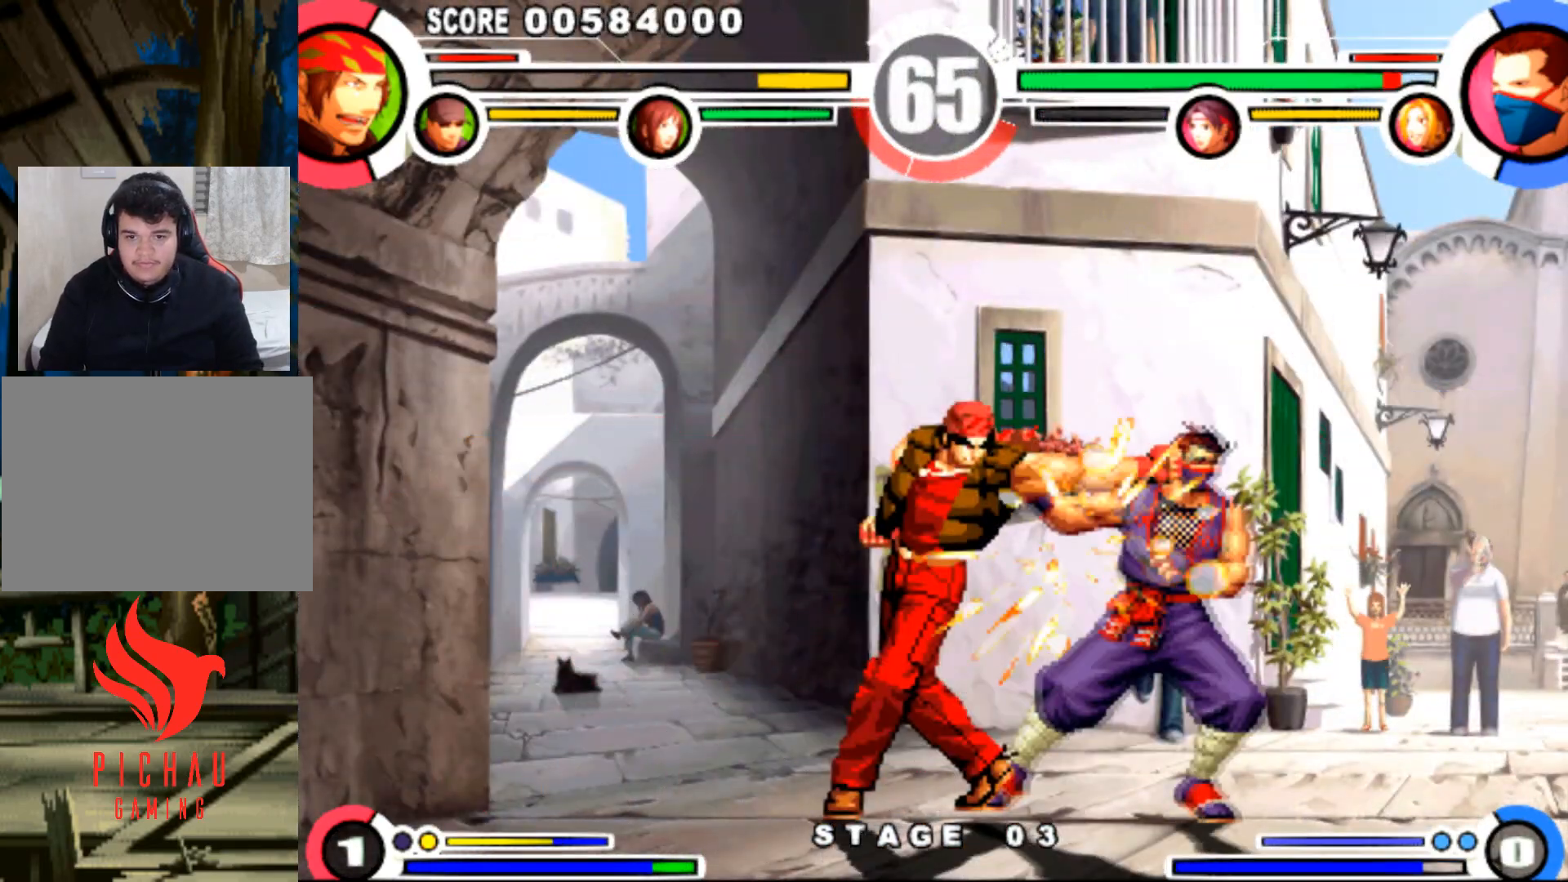
{"buttons": ["DPAD_DOWN", "DPAD_LEFT"], "events": []}
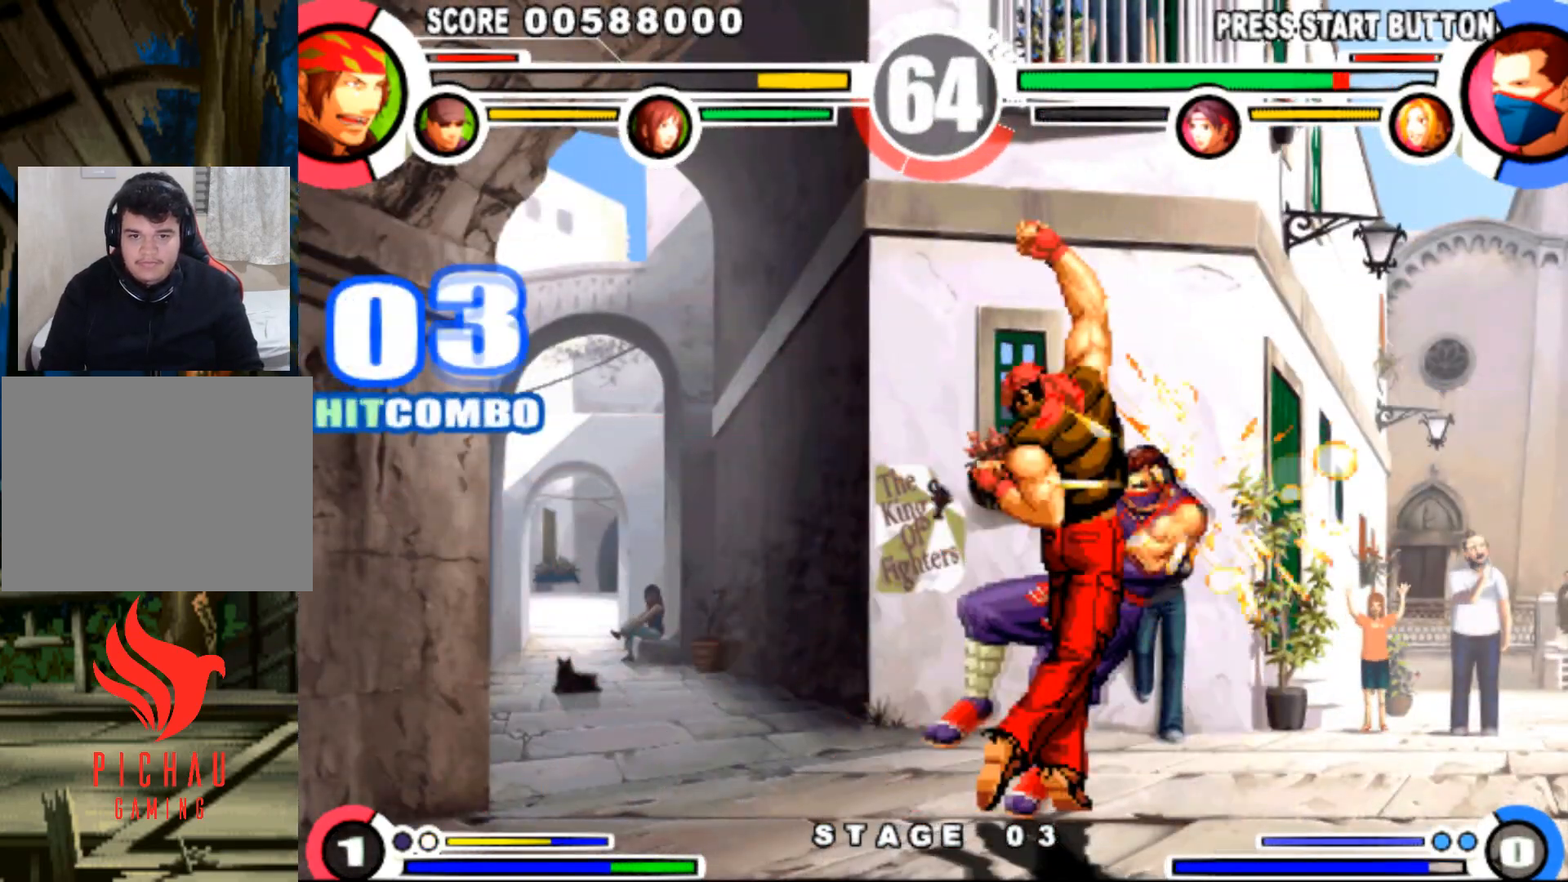
{"buttons": ["DPAD_LEFT"], "events": [[250, "DPAD_DOWN", "up"], [300, "DPAD_LEFT", "up"], [333, "DPAD_RIGHT", "down"], [367, "DPAD_DOWN", "down"], [400, "DPAD_RIGHT", "up"], [434, "DPAD_LEFT", "down"], [484, "DPAD_DOWN", "up"]]}
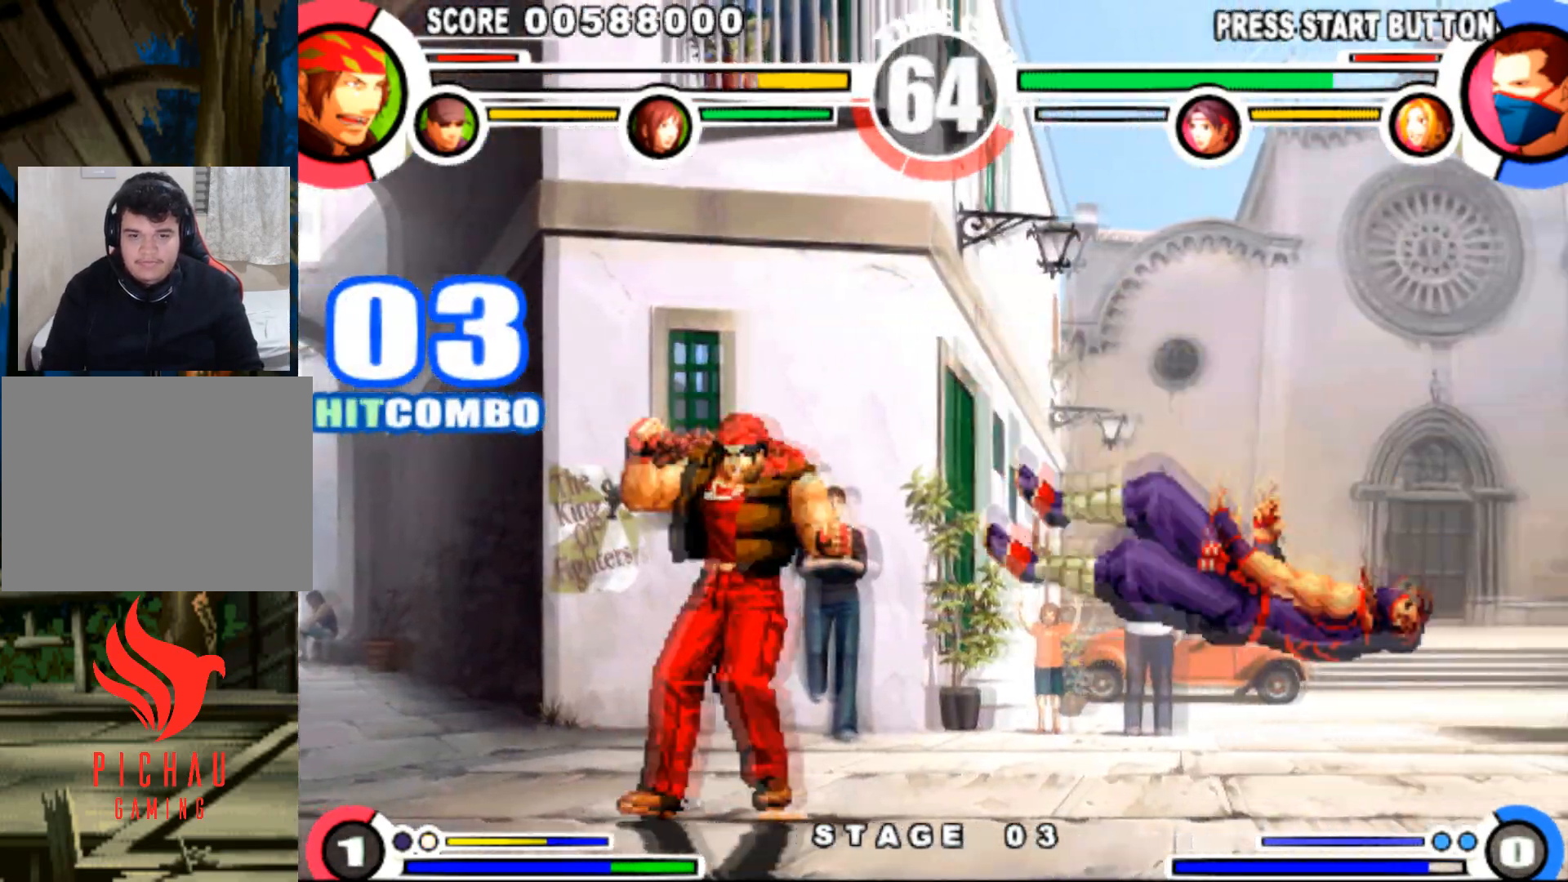
{"buttons": ["DPAD_DOWN", "DPAD_RIGHT"], "events": [[17, "CROSS", "down"], [167, "CROSS", "up"], [200, "DPAD_DOWN", "down"], [417, "DPAD_DOWN", "up"], [451, "DPAD_LEFT", "up"], [467, "DPAD_RIGHT", "down"], [484, "DPAD_DOWN", "down"]]}
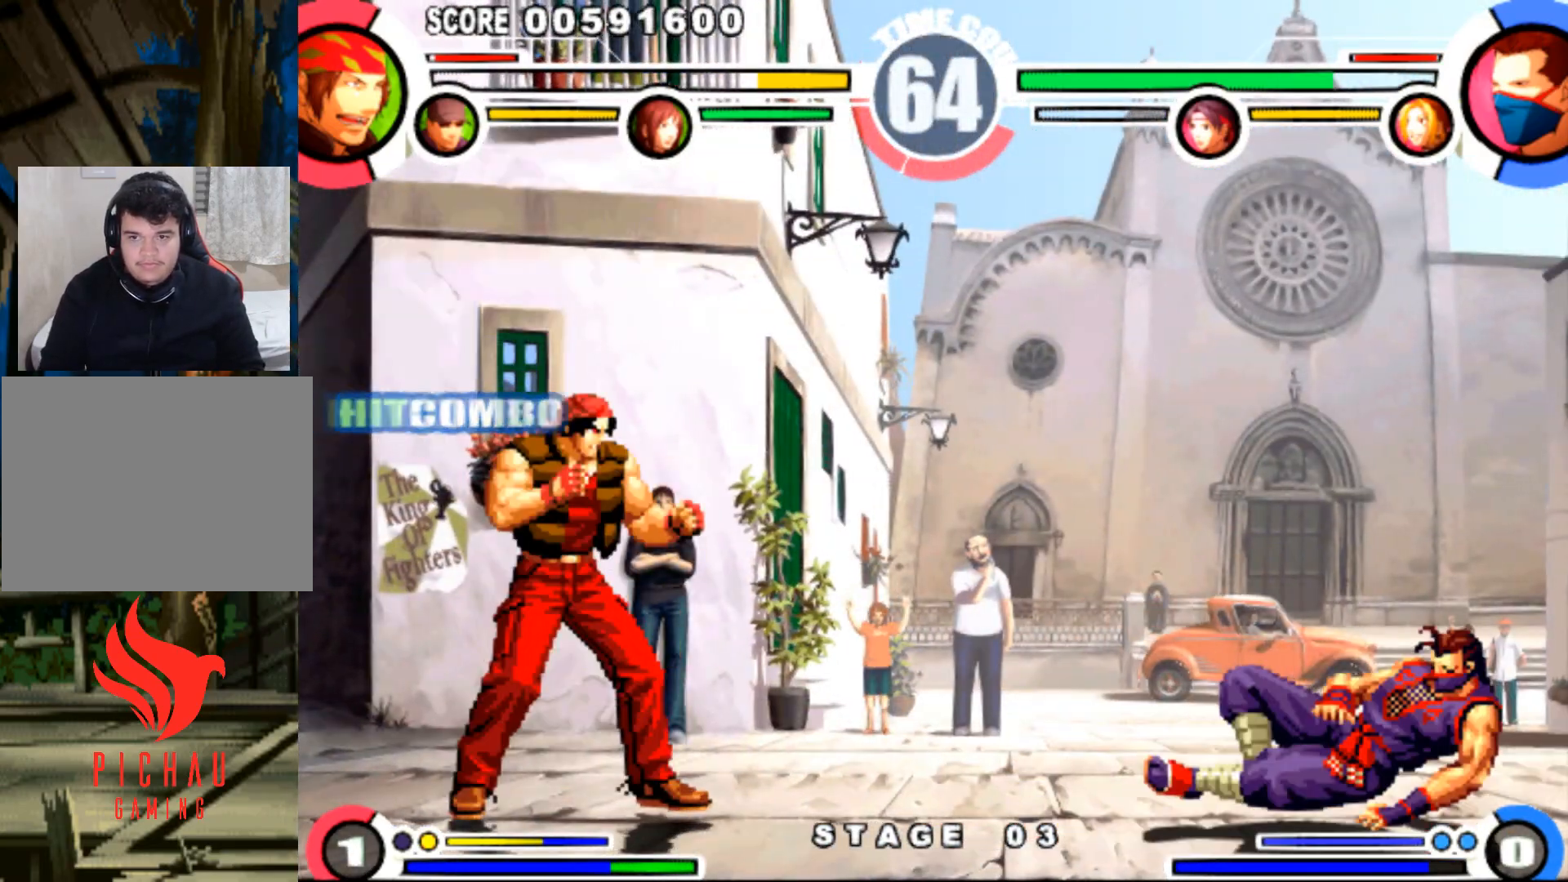
{"buttons": ["DPAD_DOWN", "DPAD_LEFT"], "events": [[16, "DPAD_RIGHT", "up"], [50, "DPAD_LEFT", "down"], [67, "DPAD_DOWN", "up"], [83, "CROSS", "down"], [133, "CROSS", "up"], [300, "DPAD_DOWN", "down"]]}
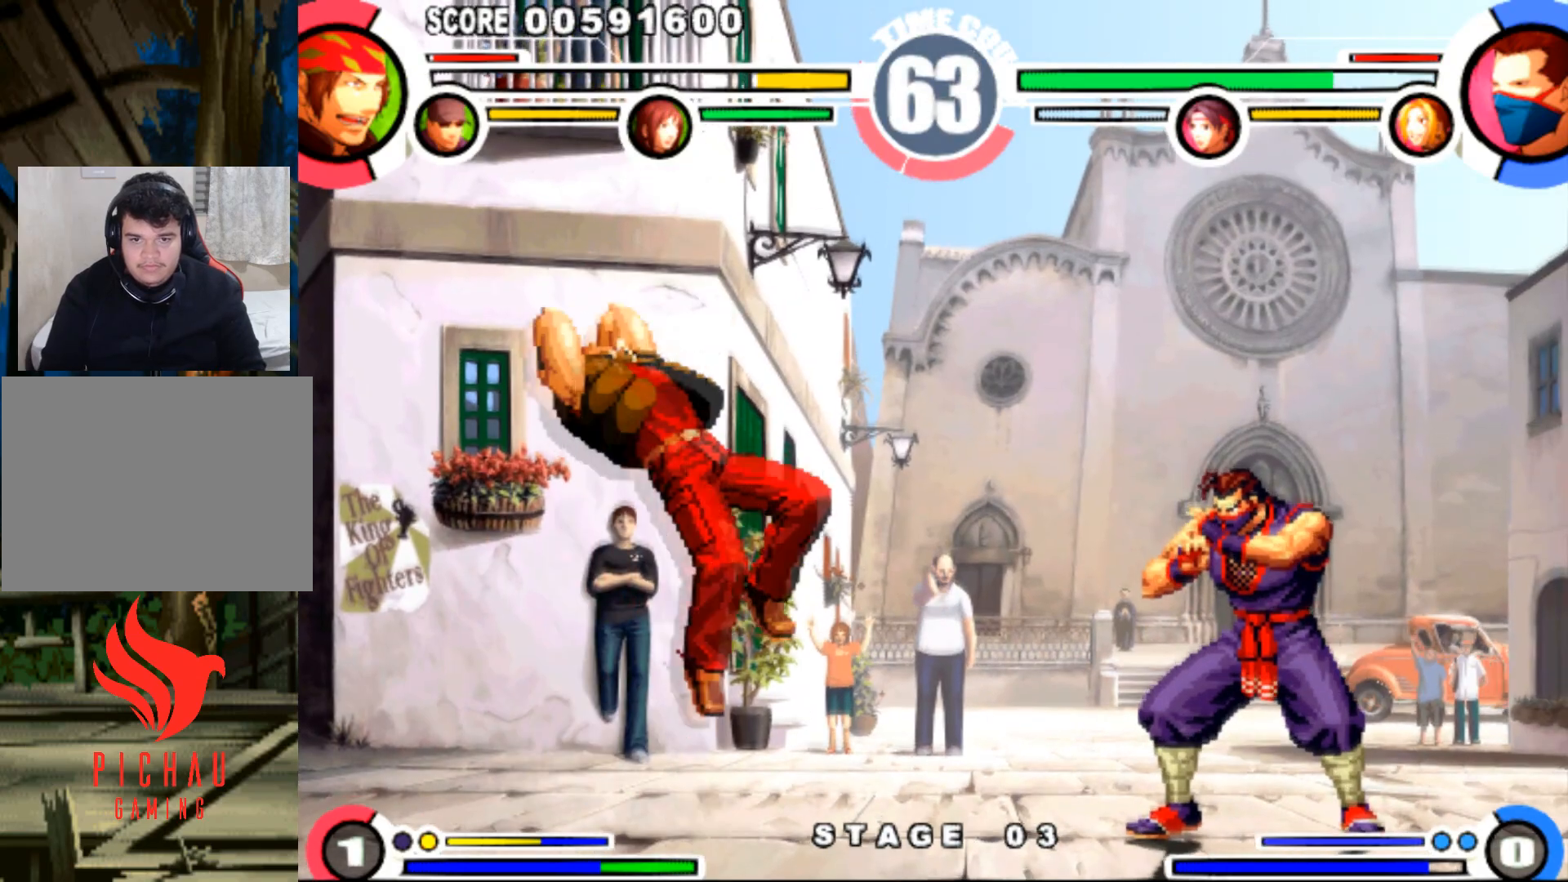
{"buttons": ["DPAD_DOWN"], "events": [[501, "DPAD_LEFT", "up"]]}
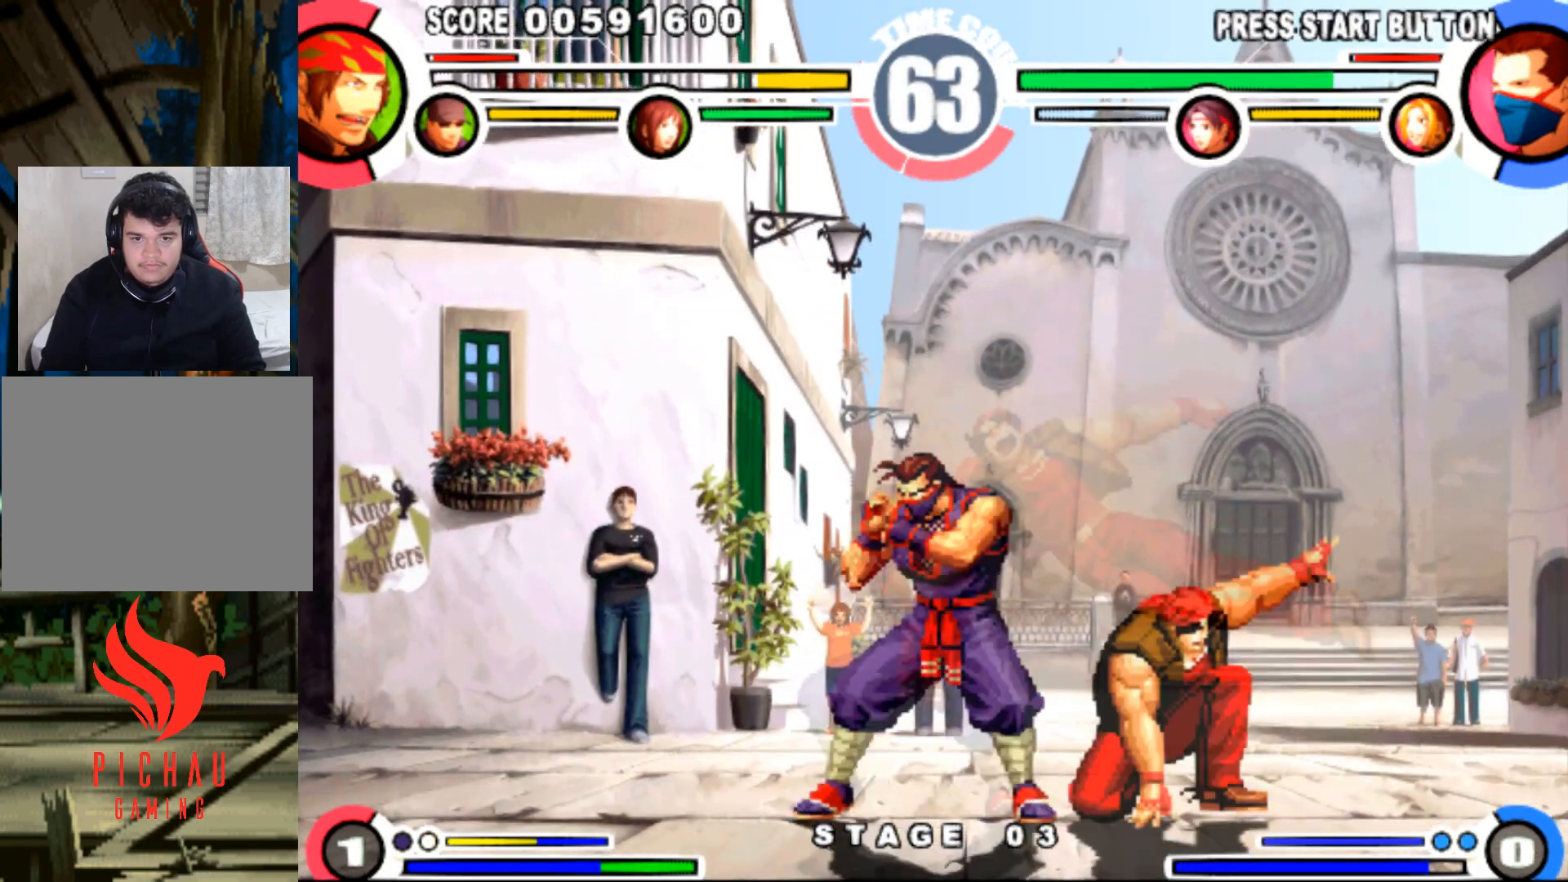
{"buttons": ["DPAD_DOWN", "DPAD_RIGHT"], "events": [[33, "DPAD_RIGHT", "down"]]}
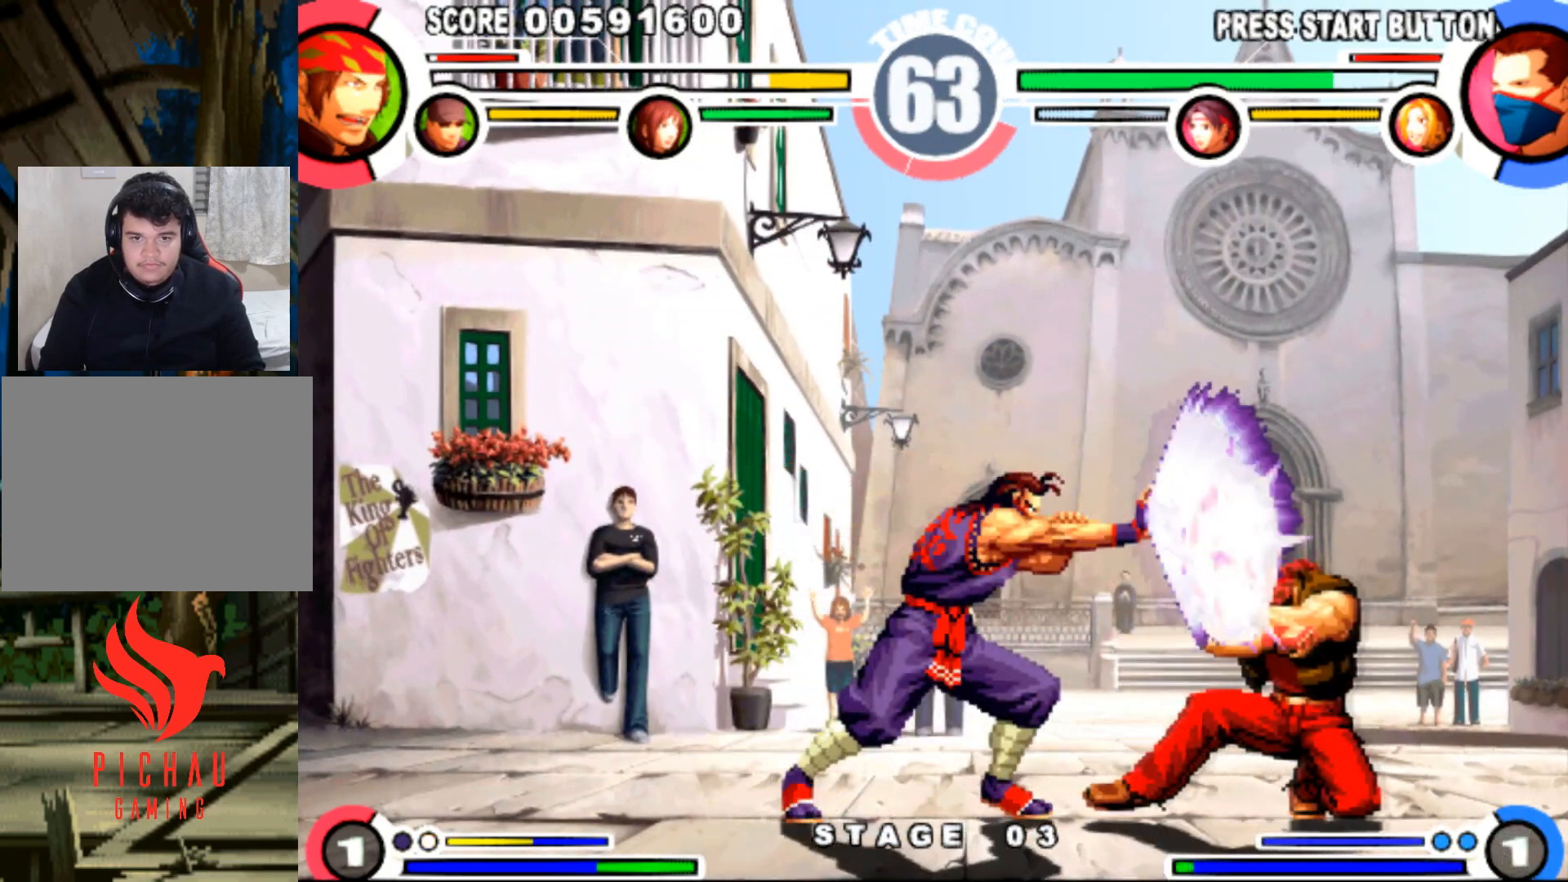
{"buttons": ["R1", "DPAD_LEFT"], "events": [[251, "DPAD_DOWN", "up"], [317, "DPAD_DOWN", "down"], [334, "DPAD_RIGHT", "up"], [367, "DPAD_LEFT", "down"], [401, "DPAD_DOWN", "up"], [434, "R1", "down"]]}
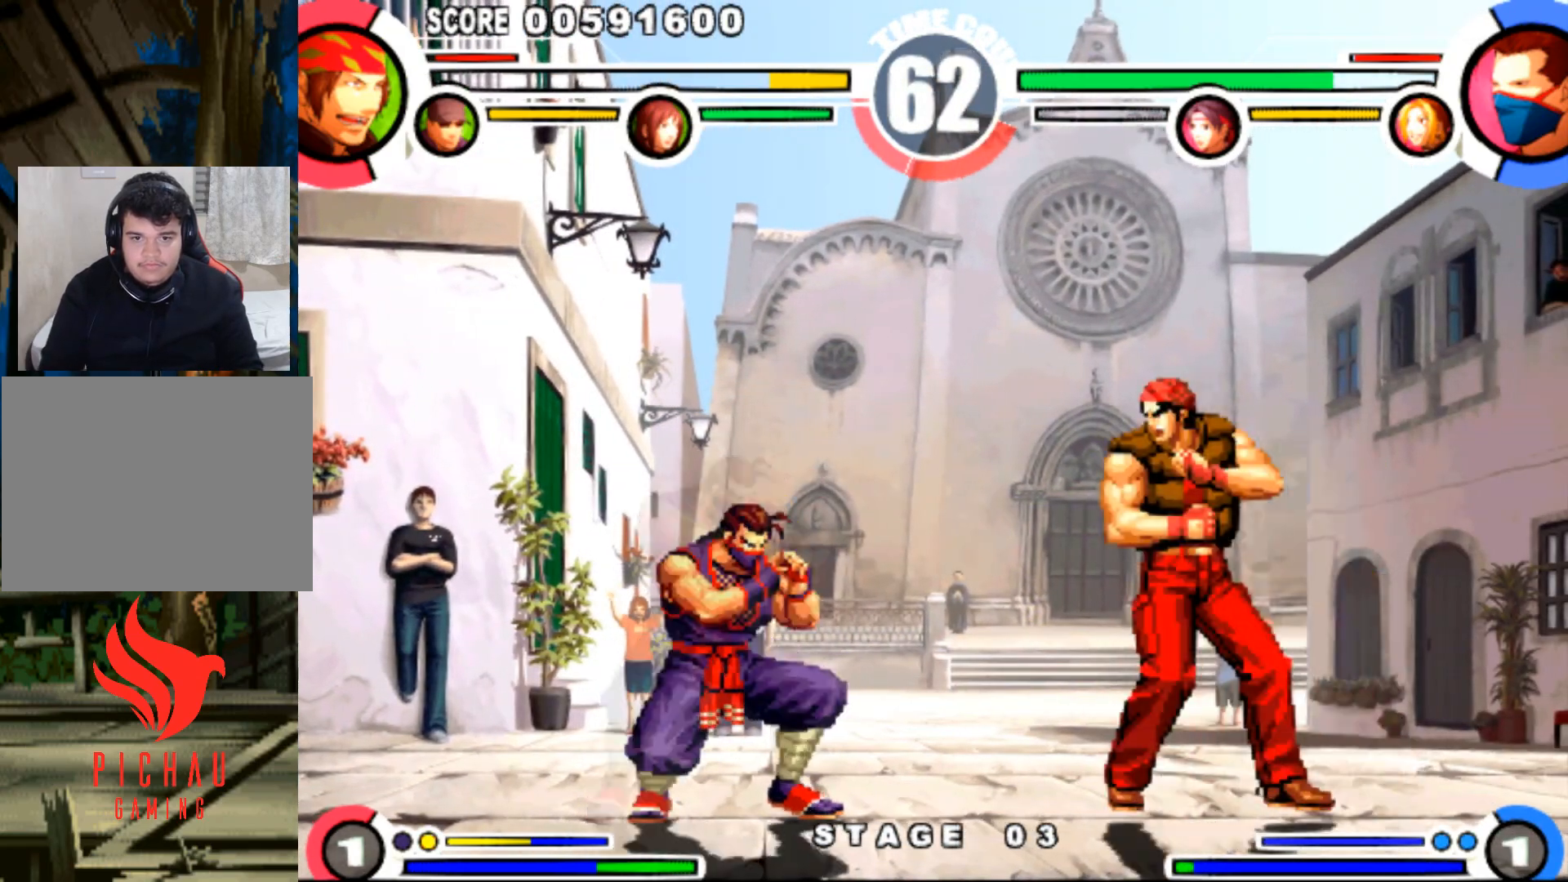
{"buttons": ["DPAD_LEFT"], "events": [[16, "R1", "up"], [50, "DPAD_LEFT", "up"], [117, "DPAD_RIGHT", "down"], [133, "DPAD_DOWN", "down"], [467, "DPAD_DOWN", "up"], [484, "DPAD_RIGHT", "up"], [500, "DPAD_LEFT", "down"]]}
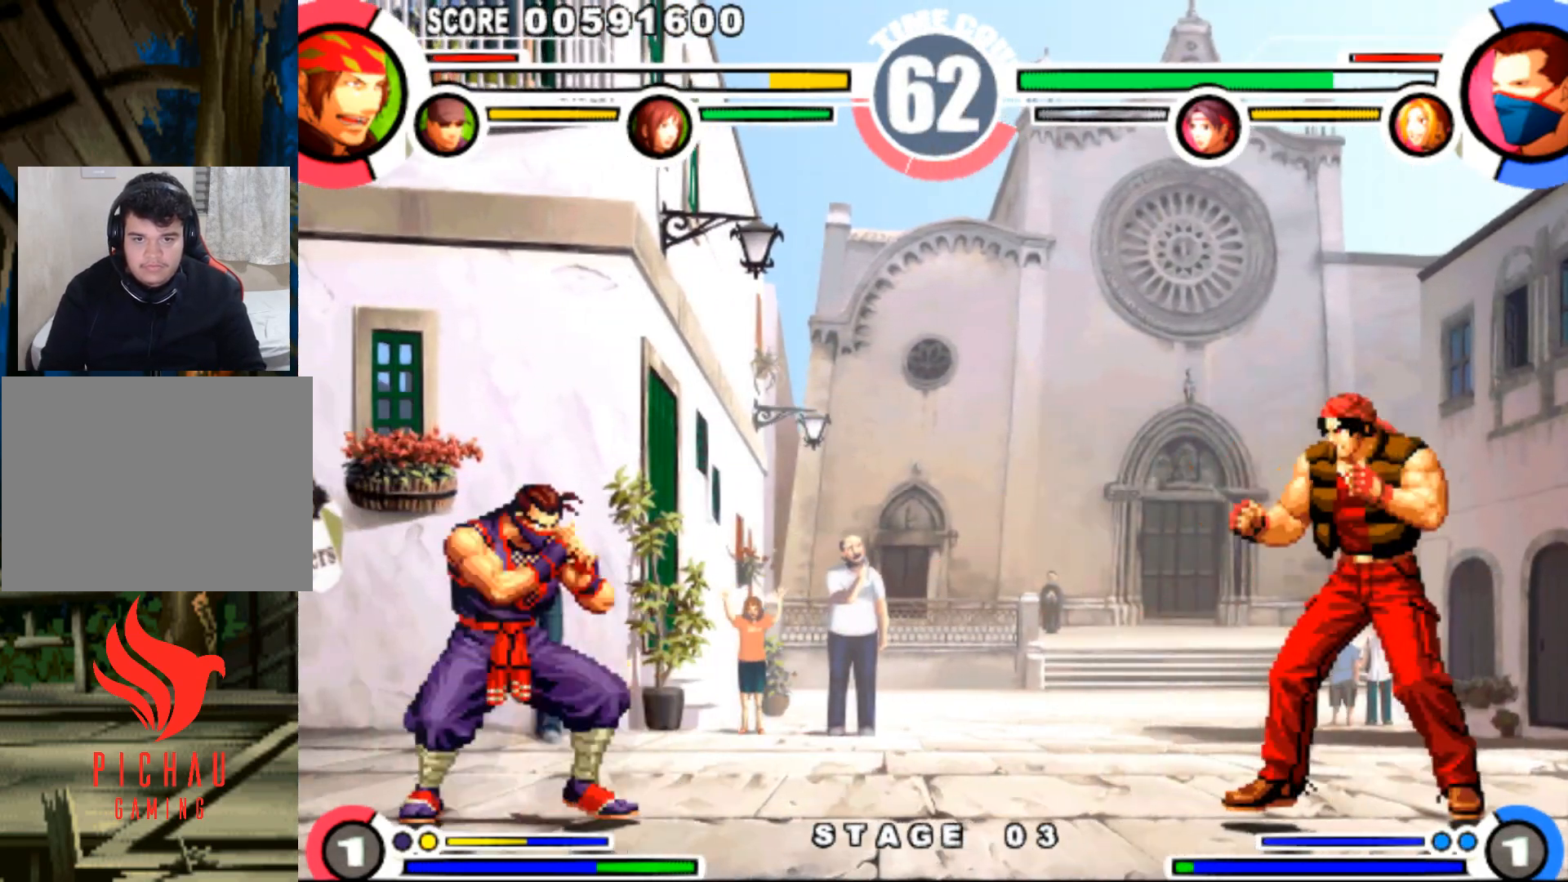
{"buttons": ["DPAD_DOWN", "DPAD_RIGHT"], "events": [[67, "DPAD_DOWN", "down"], [67, "DPAD_LEFT", "up"], [117, "DPAD_RIGHT", "down"], [184, "DPAD_DOWN", "up"], [200, "R1", "down"], [334, "R1", "up"], [367, "DPAD_DOWN", "down"]]}
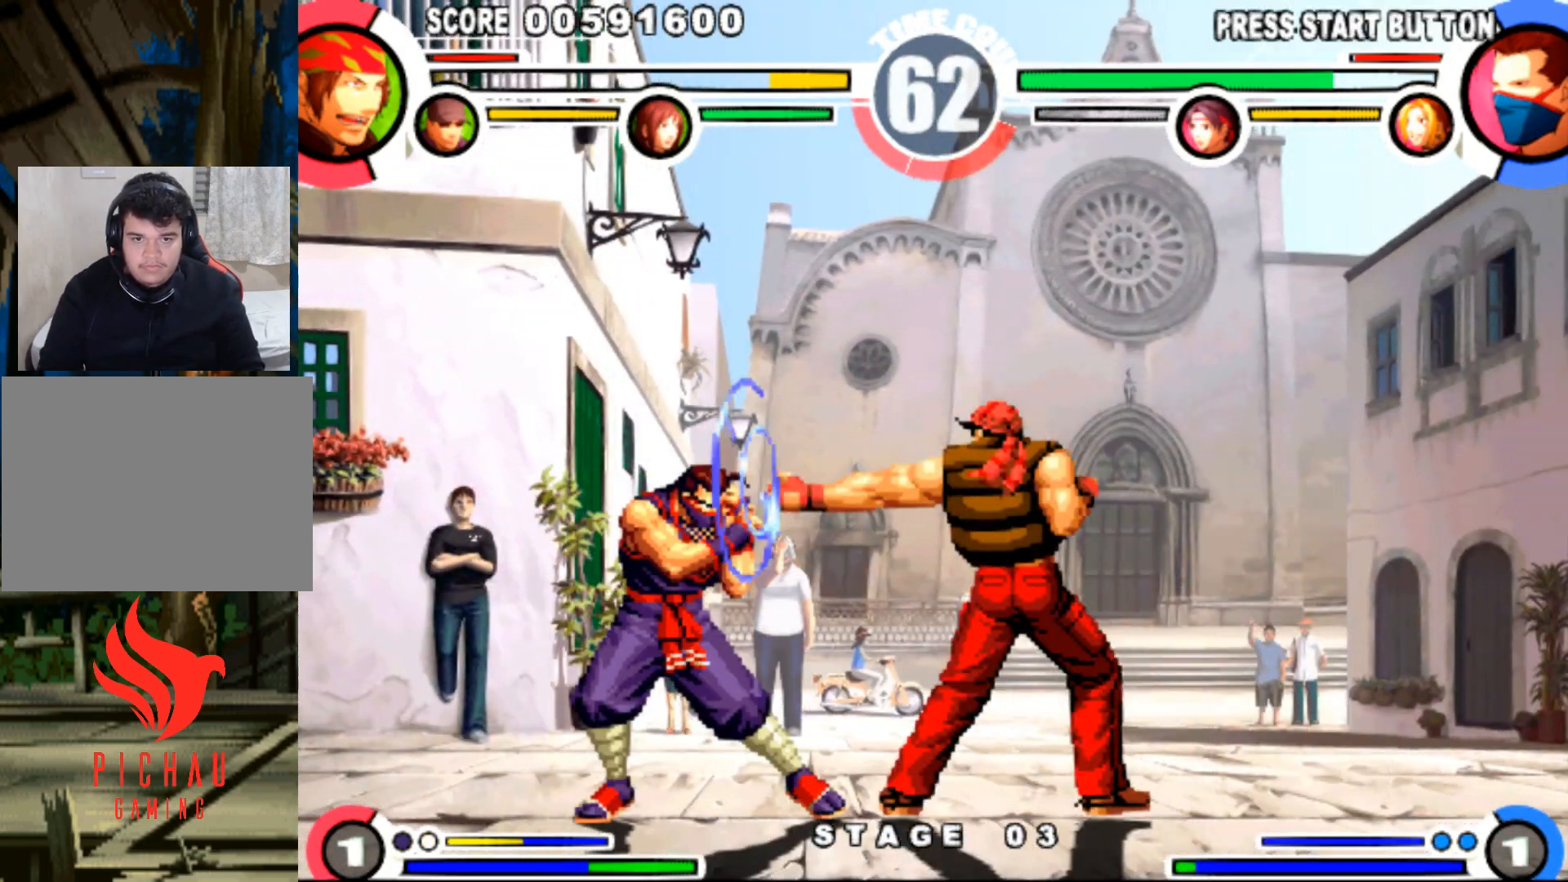
{"buttons": ["DPAD_RIGHT"], "events": [[267, "DPAD_DOWN", "up"], [283, "DPAD_RIGHT", "up"], [383, "DPAD_RIGHT", "down"]]}
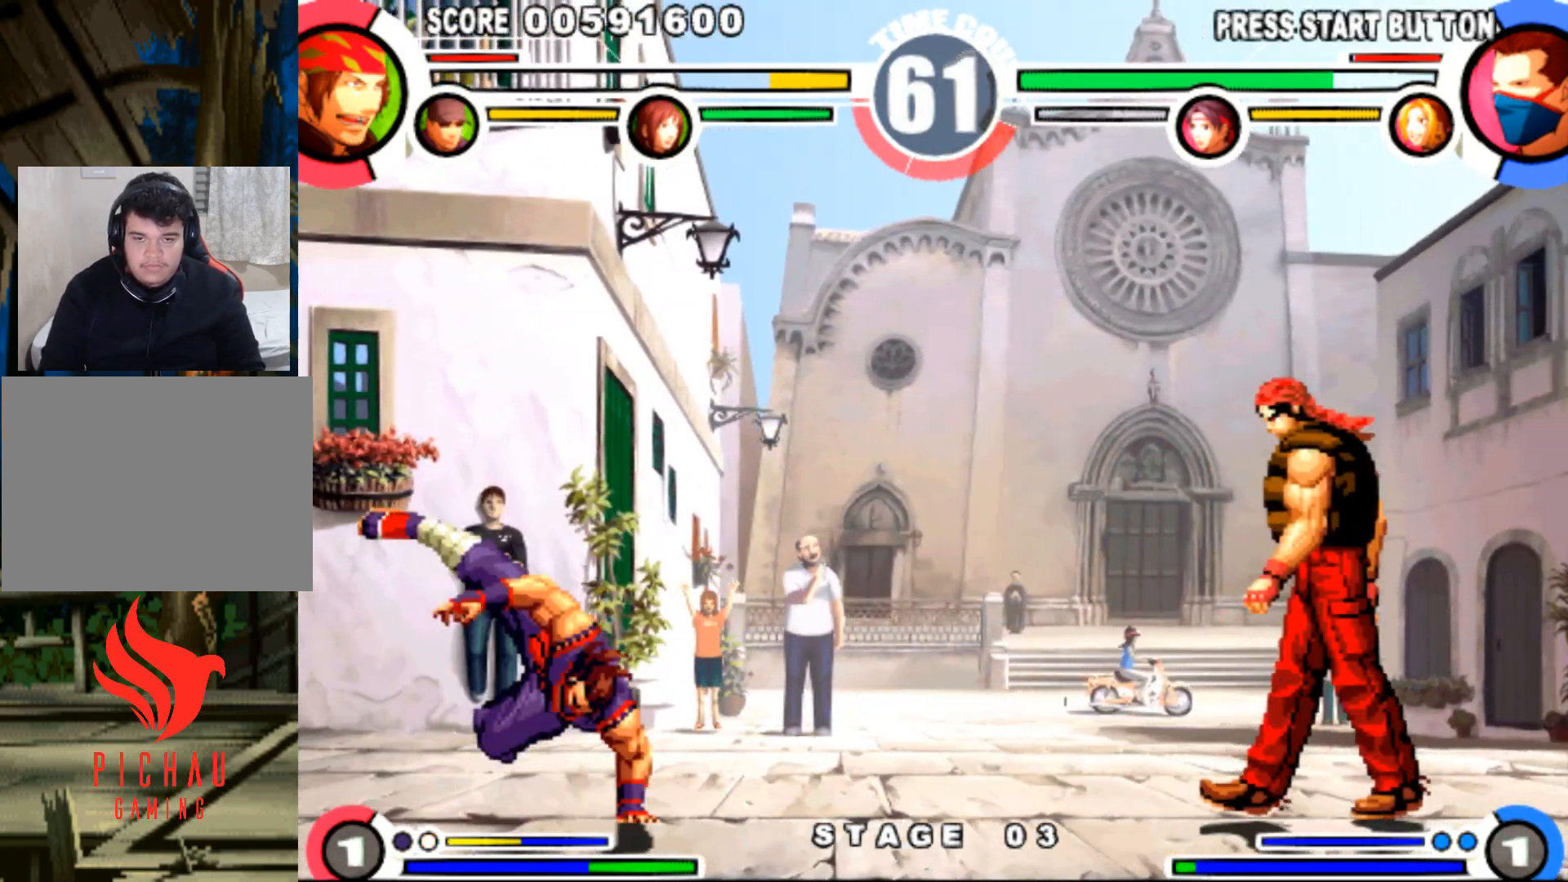
{"buttons": ["SQUARE"], "events": [[134, "DPAD_DOWN", "down"], [167, "DPAD_RIGHT", "up"], [200, "DPAD_LEFT", "down"], [217, "DPAD_DOWN", "up"], [267, "DPAD_LEFT", "up"], [284, "DPAD_RIGHT", "down"], [301, "DPAD_DOWN", "down"], [351, "DPAD_RIGHT", "up"], [384, "DPAD_LEFT", "down"], [434, "DPAD_DOWN", "up"], [451, "SQUARE", "down"], [501, "DPAD_LEFT", "up"]]}
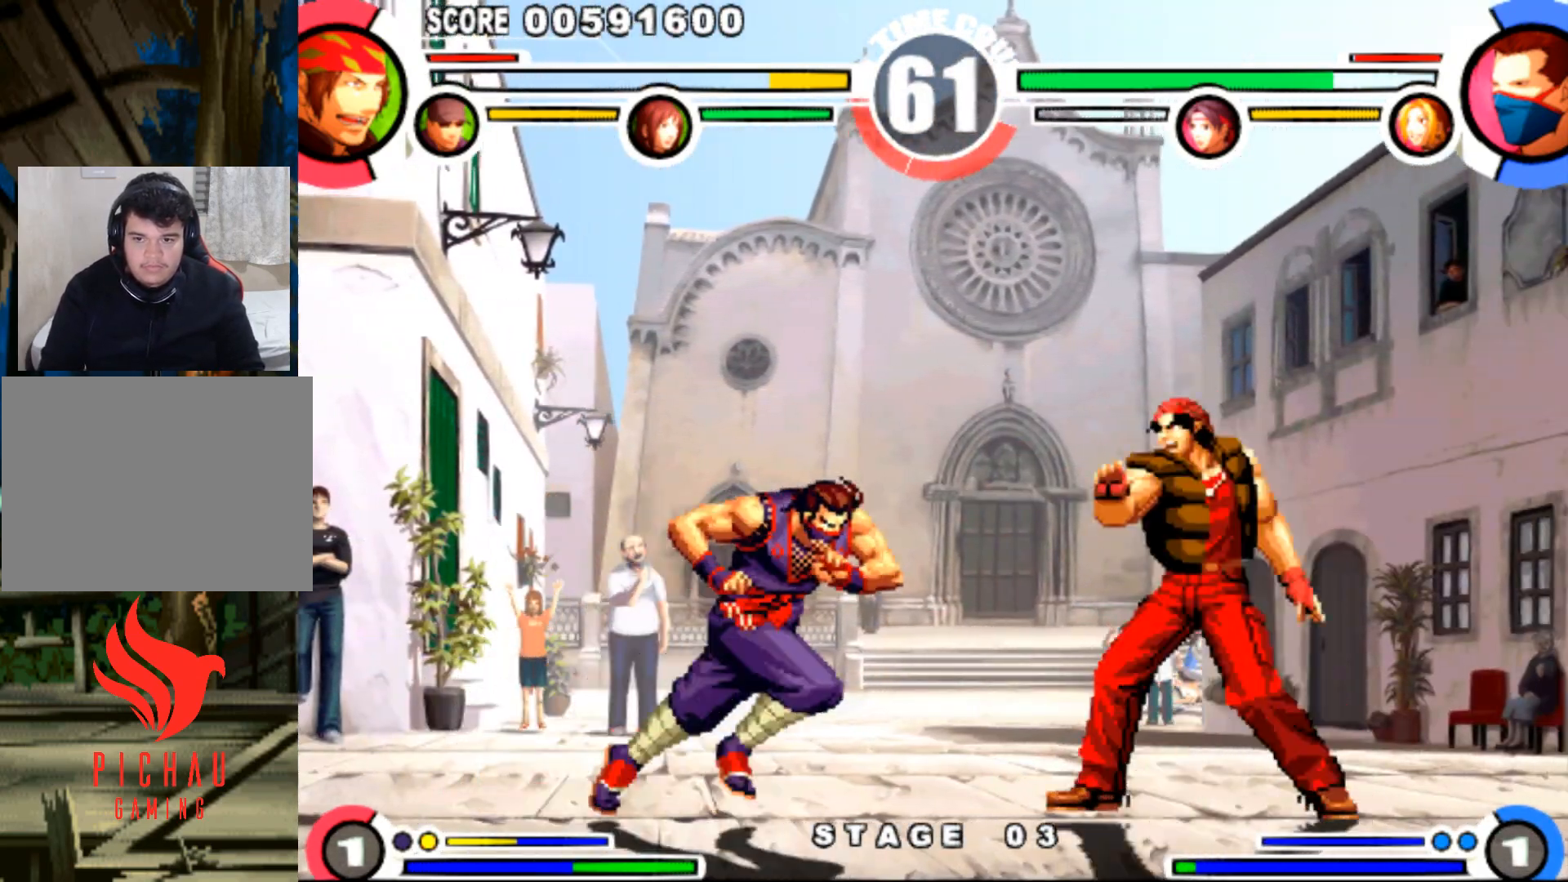
{"buttons": ["DPAD_RIGHT"], "events": [[117, "SQUARE", "up"], [133, "DPAD_RIGHT", "down"]]}
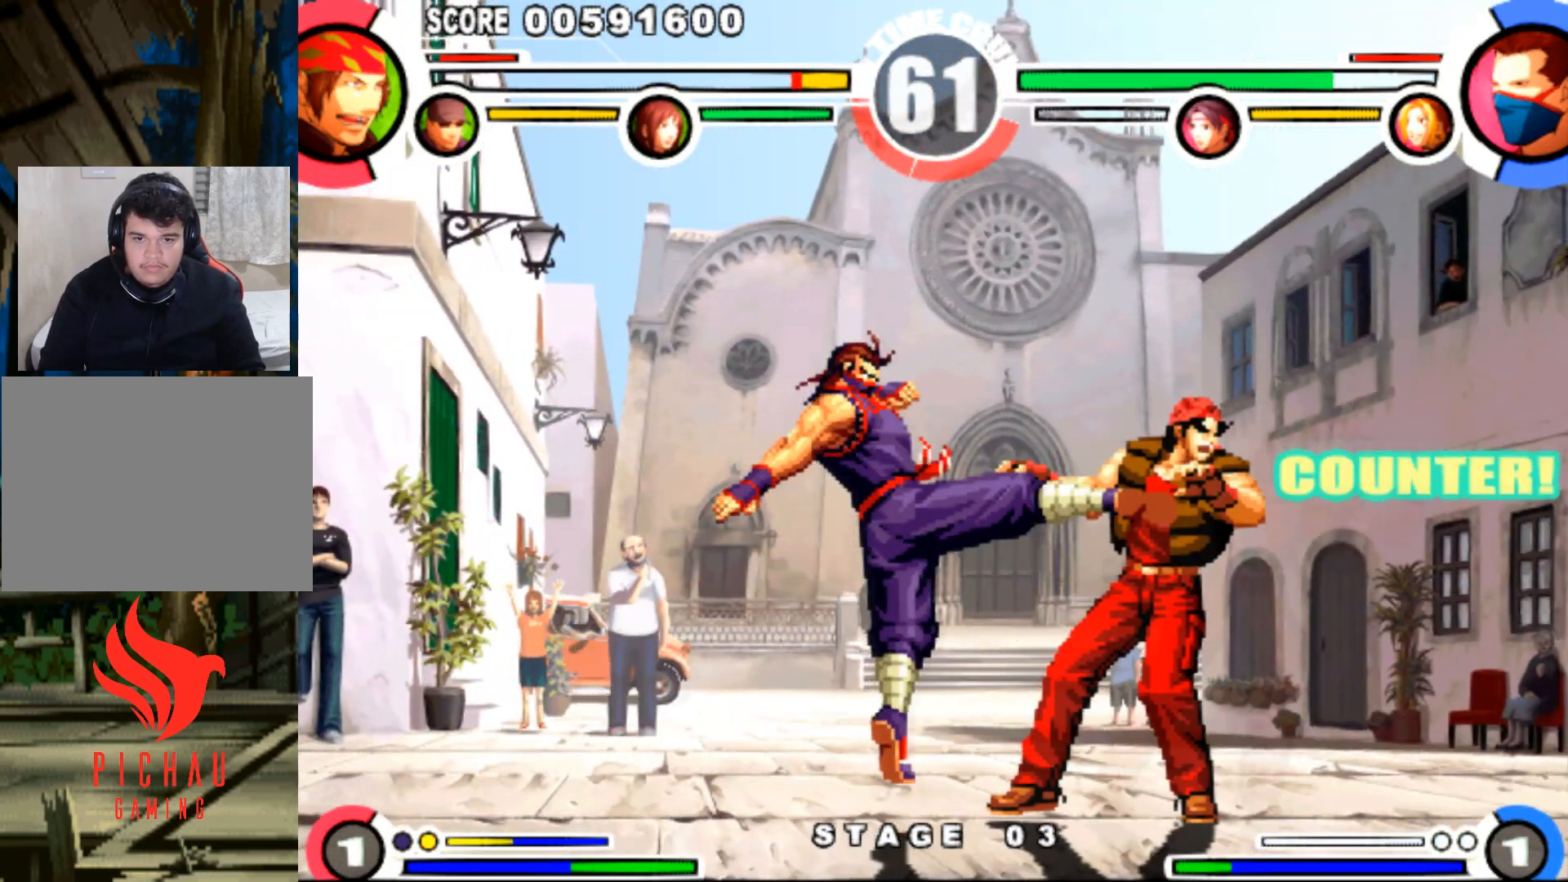
{"buttons": ["DPAD_UP", "DPAD_RIGHT"], "events": [[267, "DPAD_UP", "down"]]}
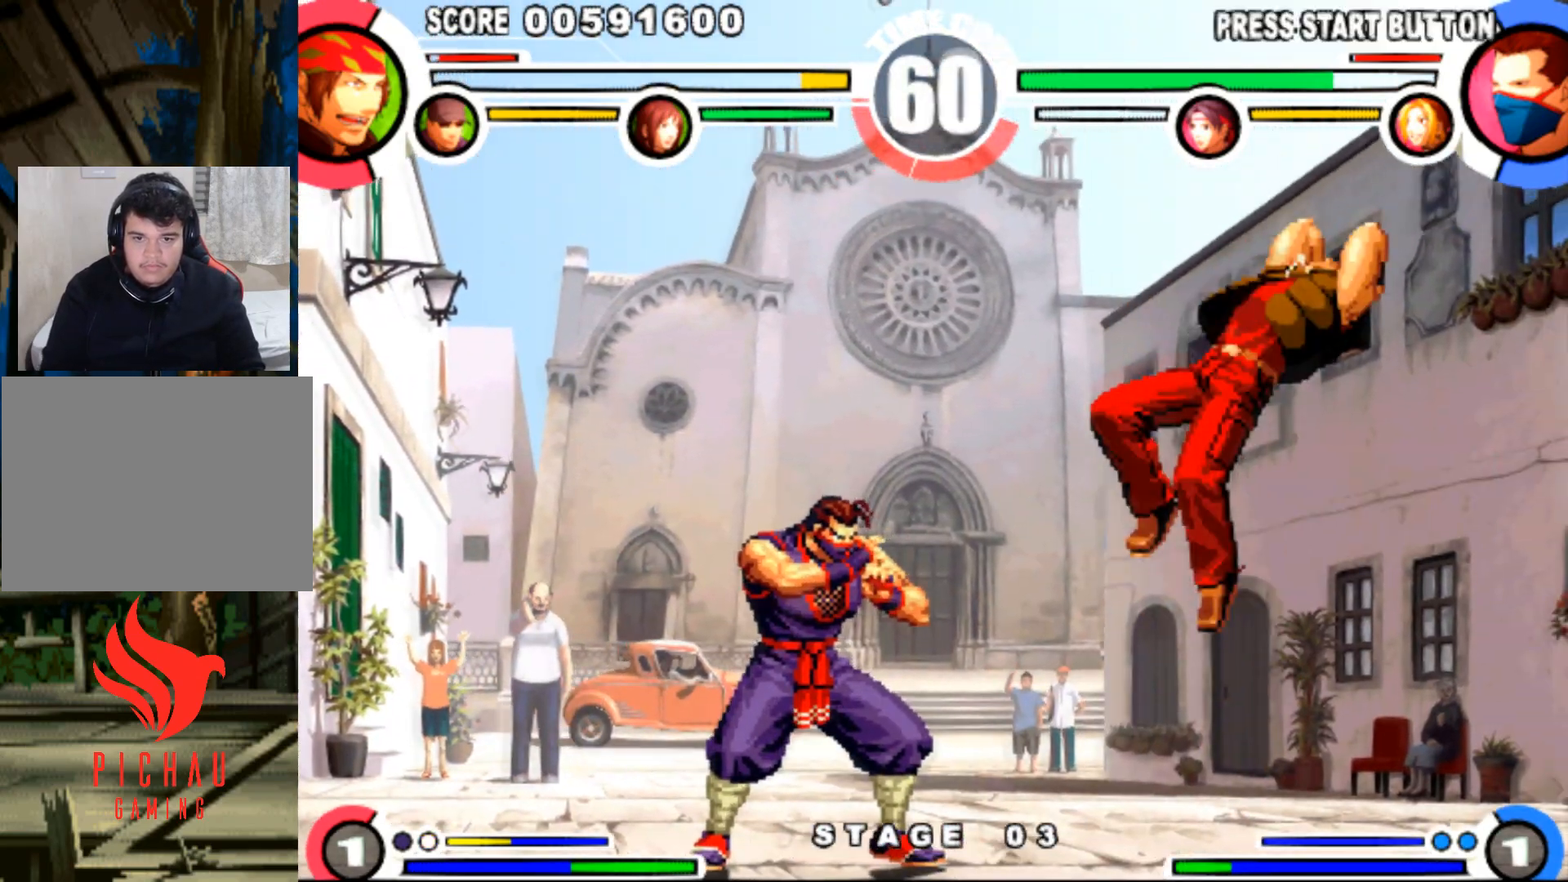
{"buttons": []}
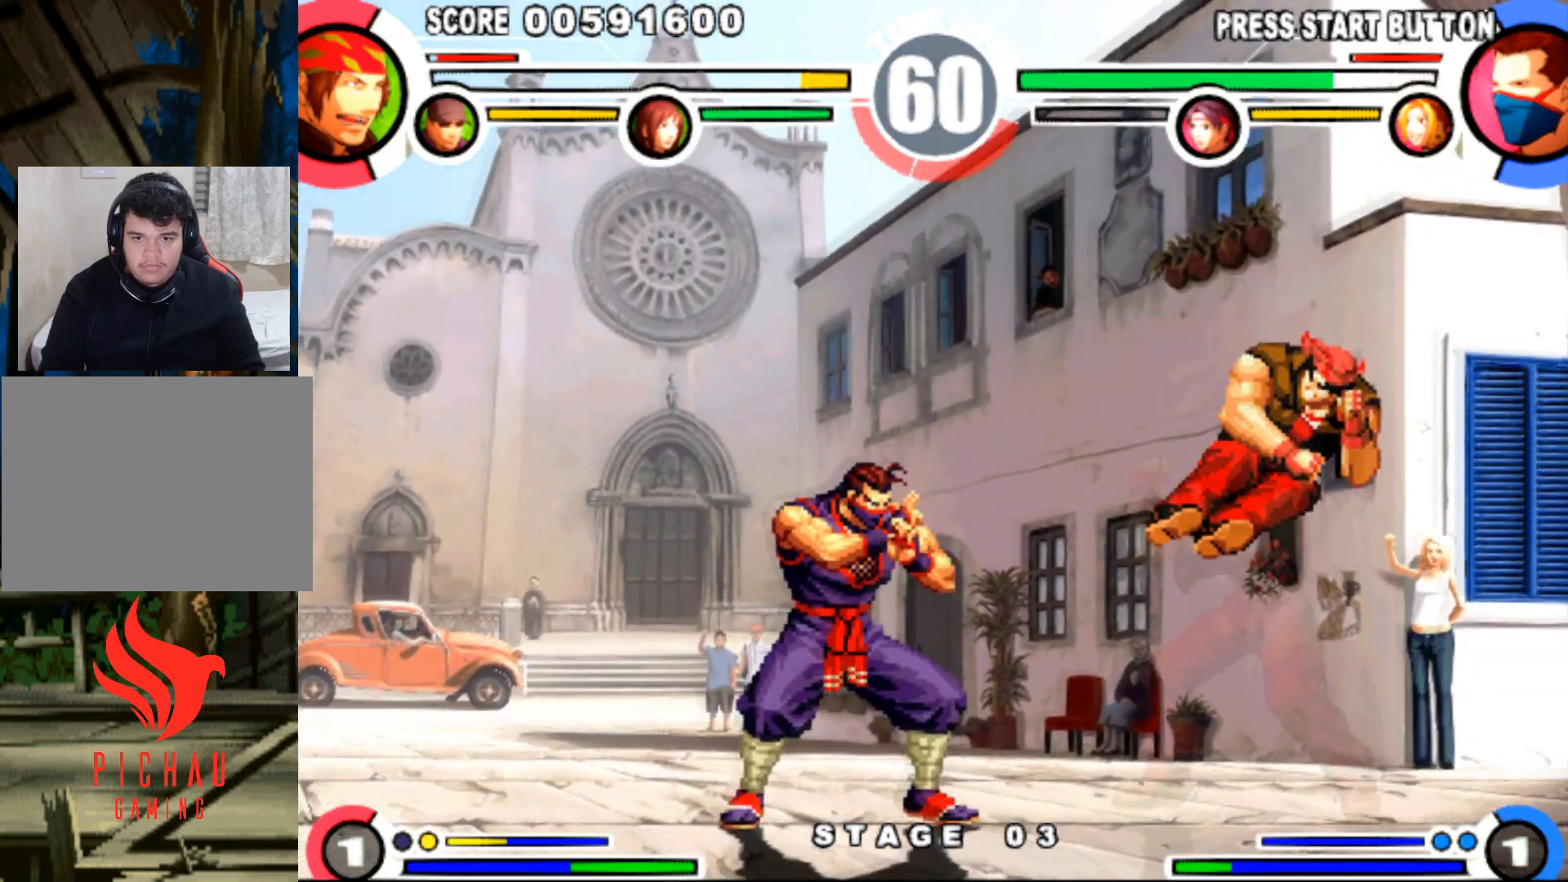
{"buttons": ["DPAD_DOWN", "DPAD_RIGHT"], "events": [[33, "DPAD_DOWN", "down"], [33, "DPAD_RIGHT", "down"], [200, "SQUARE", "down"], [283, "SQUARE", "up"]]}
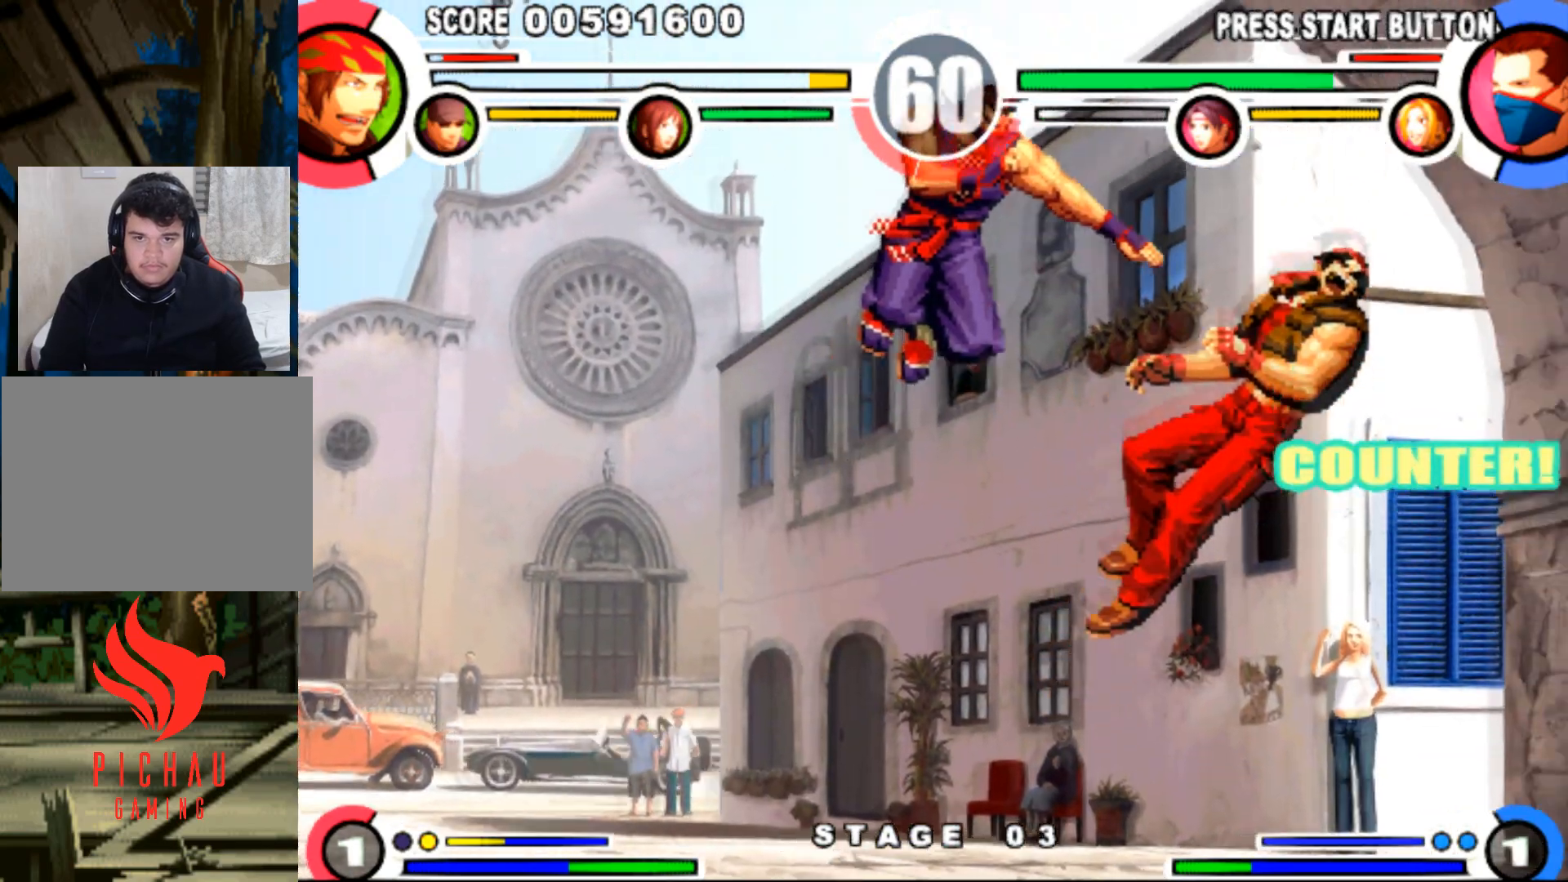
{"buttons": ["DPAD_DOWN", "DPAD_RIGHT"], "events": []}
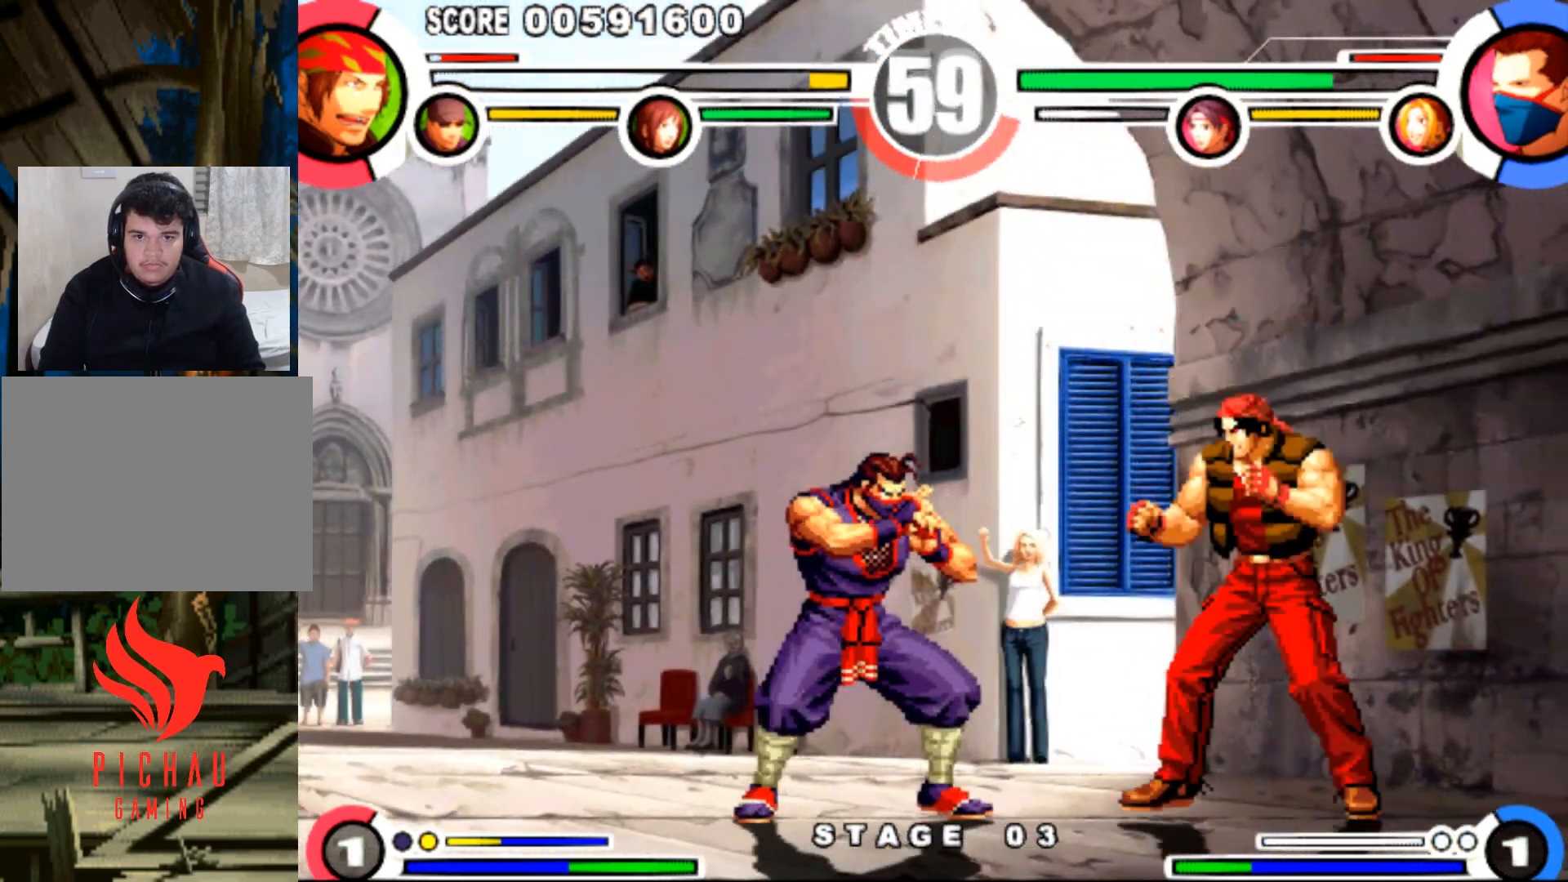
{"buttons": ["DPAD_LEFT"], "events": [[267, "SQUARE", "down"], [317, "SQUARE", "up"], [333, "DPAD_RIGHT", "up"], [350, "DPAD_DOWN", "up"], [350, "DPAD_LEFT", "down"], [367, "R1", "down"], [500, "R1", "up"]]}
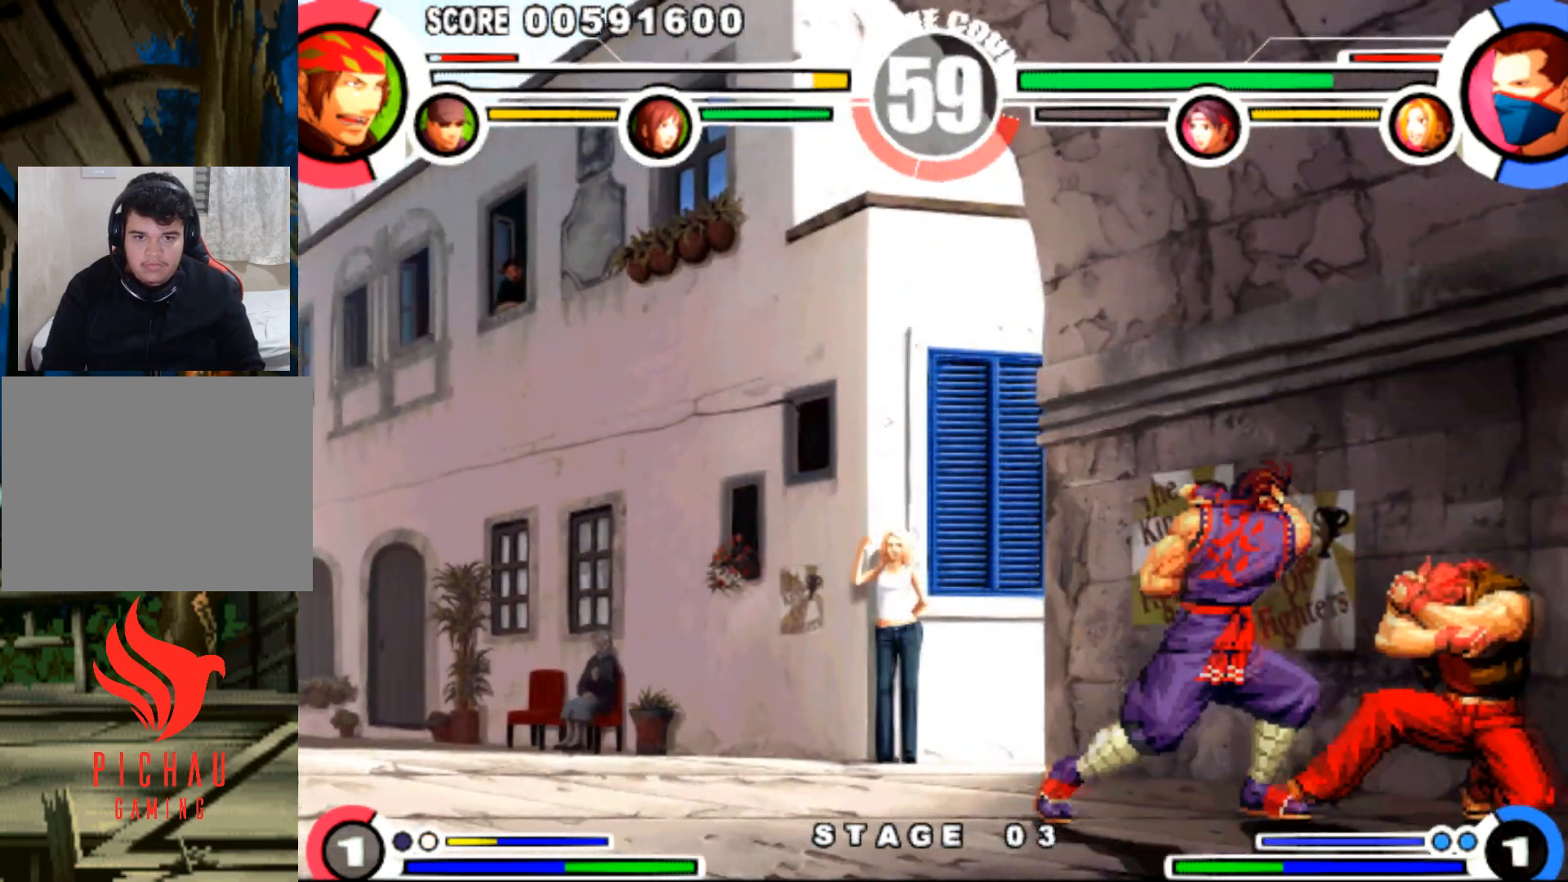
{"buttons": ["DPAD_DOWN", "DPAD_RIGHT"], "events": [[100, "DPAD_LEFT", "up"], [117, "DPAD_RIGHT", "down"], [150, "DPAD_DOWN", "down"], [217, "SQUARE", "down"], [284, "SQUARE", "up"]]}
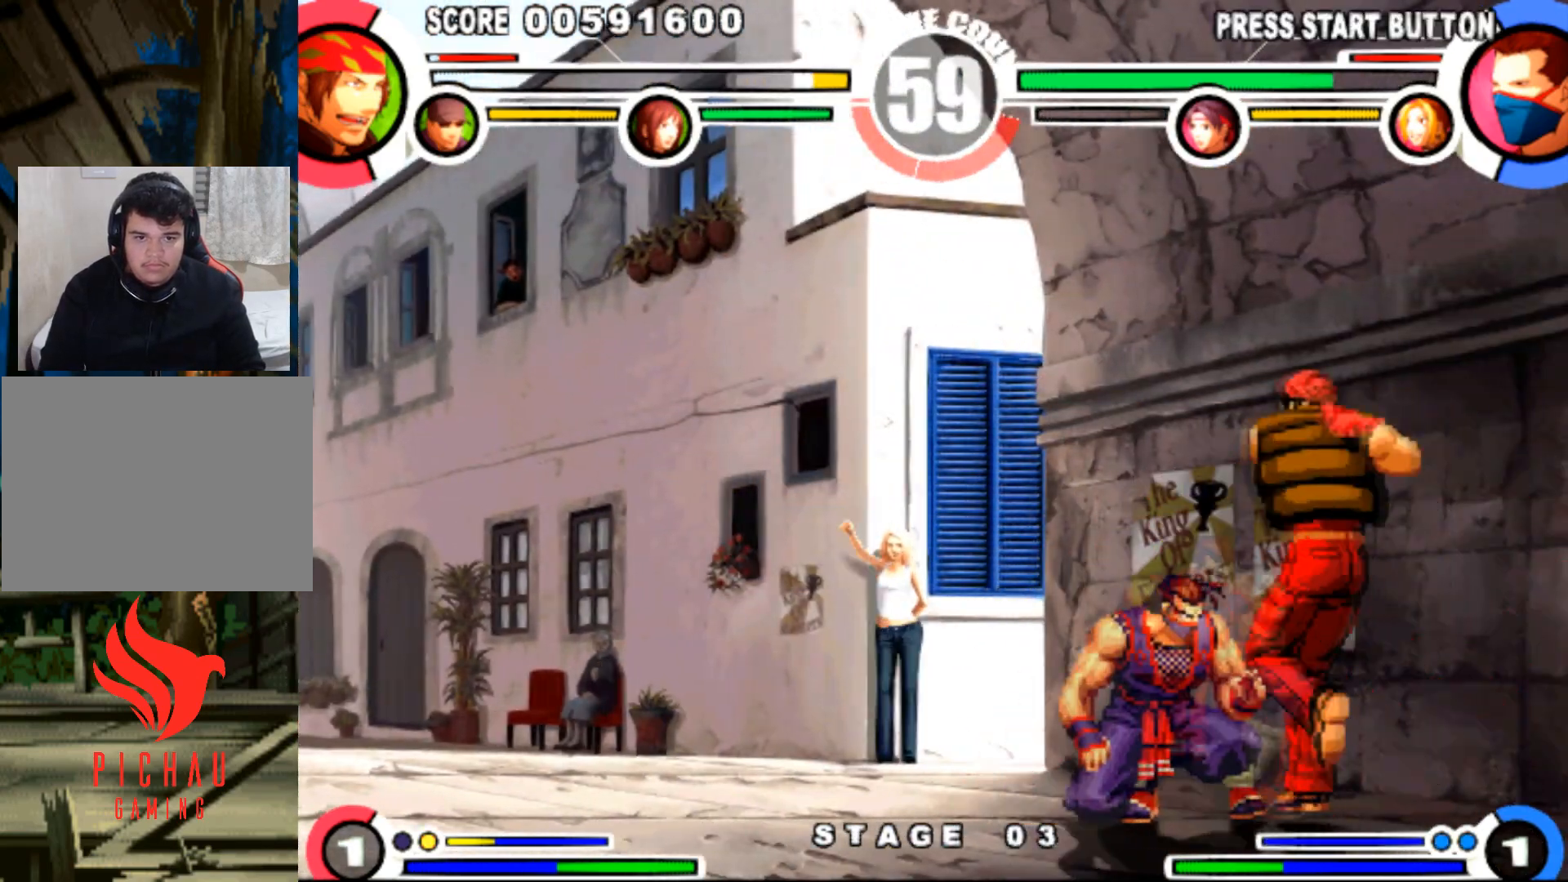
{"buttons": ["DPAD_DOWN", "DPAD_RIGHT"], "events": []}
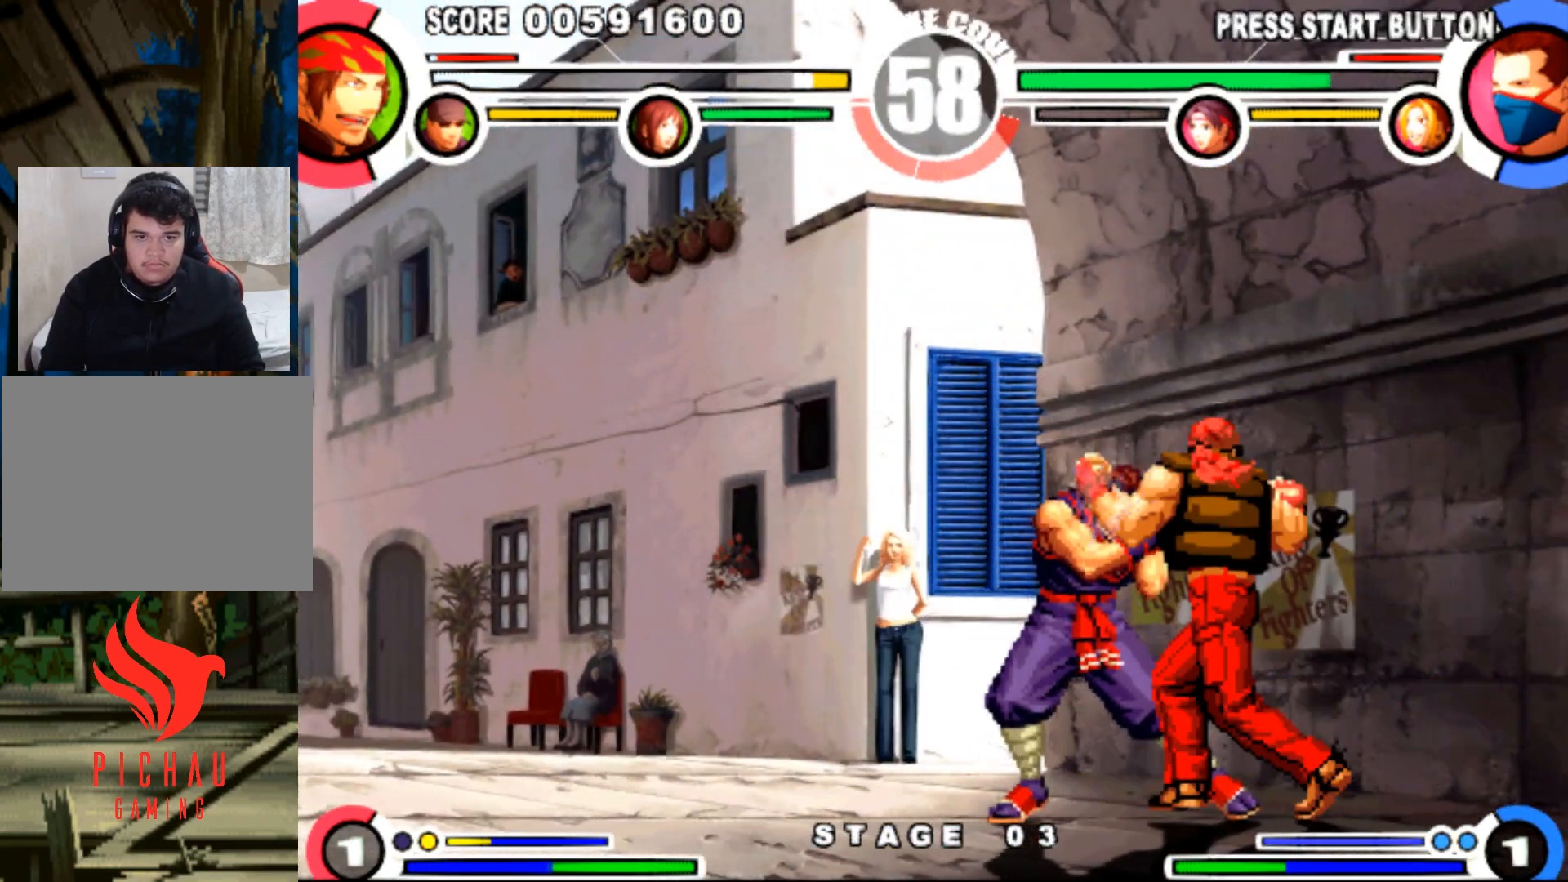
{"buttons": ["DPAD_DOWN", "DPAD_RIGHT"], "events": [[350, "DPAD_RIGHT", "up"], [384, "DPAD_DOWN", "up"], [384, "DPAD_LEFT", "down"], [434, "DPAD_DOWN", "down"], [434, "DPAD_LEFT", "up"], [484, "DPAD_RIGHT", "down"]]}
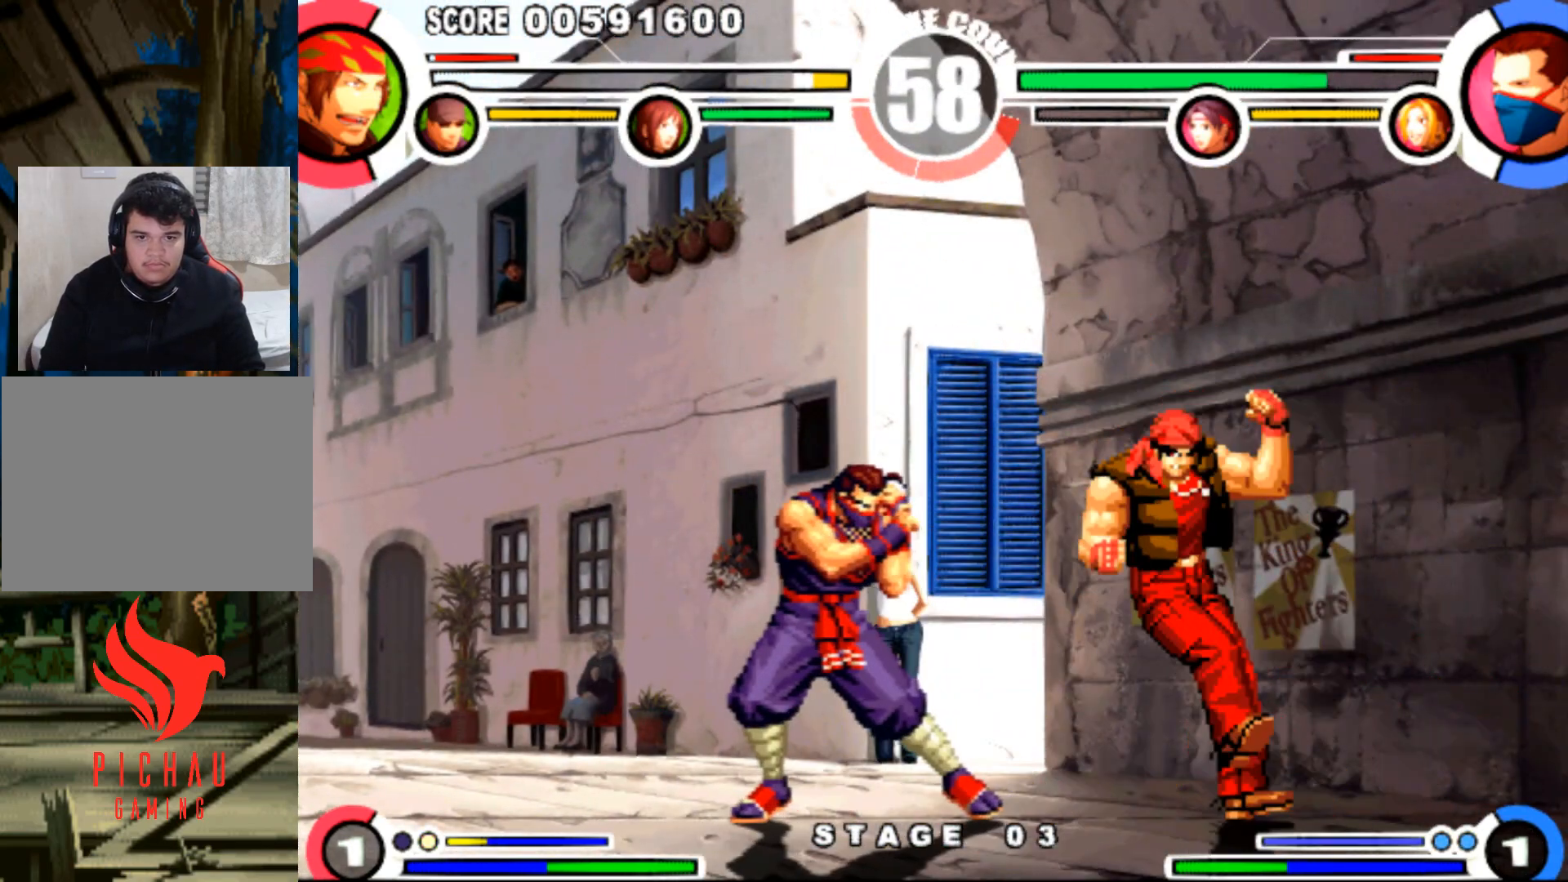
{"buttons": ["DPAD_DOWN", "DPAD_RIGHT"], "events": [[16, "DPAD_DOWN", "up"], [83, "DPAD_DOWN", "down"], [100, "DPAD_RIGHT", "up"], [133, "DPAD_LEFT", "down"], [150, "DPAD_DOWN", "up"], [183, "TRIANGLE", "down"], [283, "TRIANGLE", "up"], [300, "DPAD_LEFT", "up"], [333, "DPAD_DOWN", "down"], [333, "DPAD_RIGHT", "down"]]}
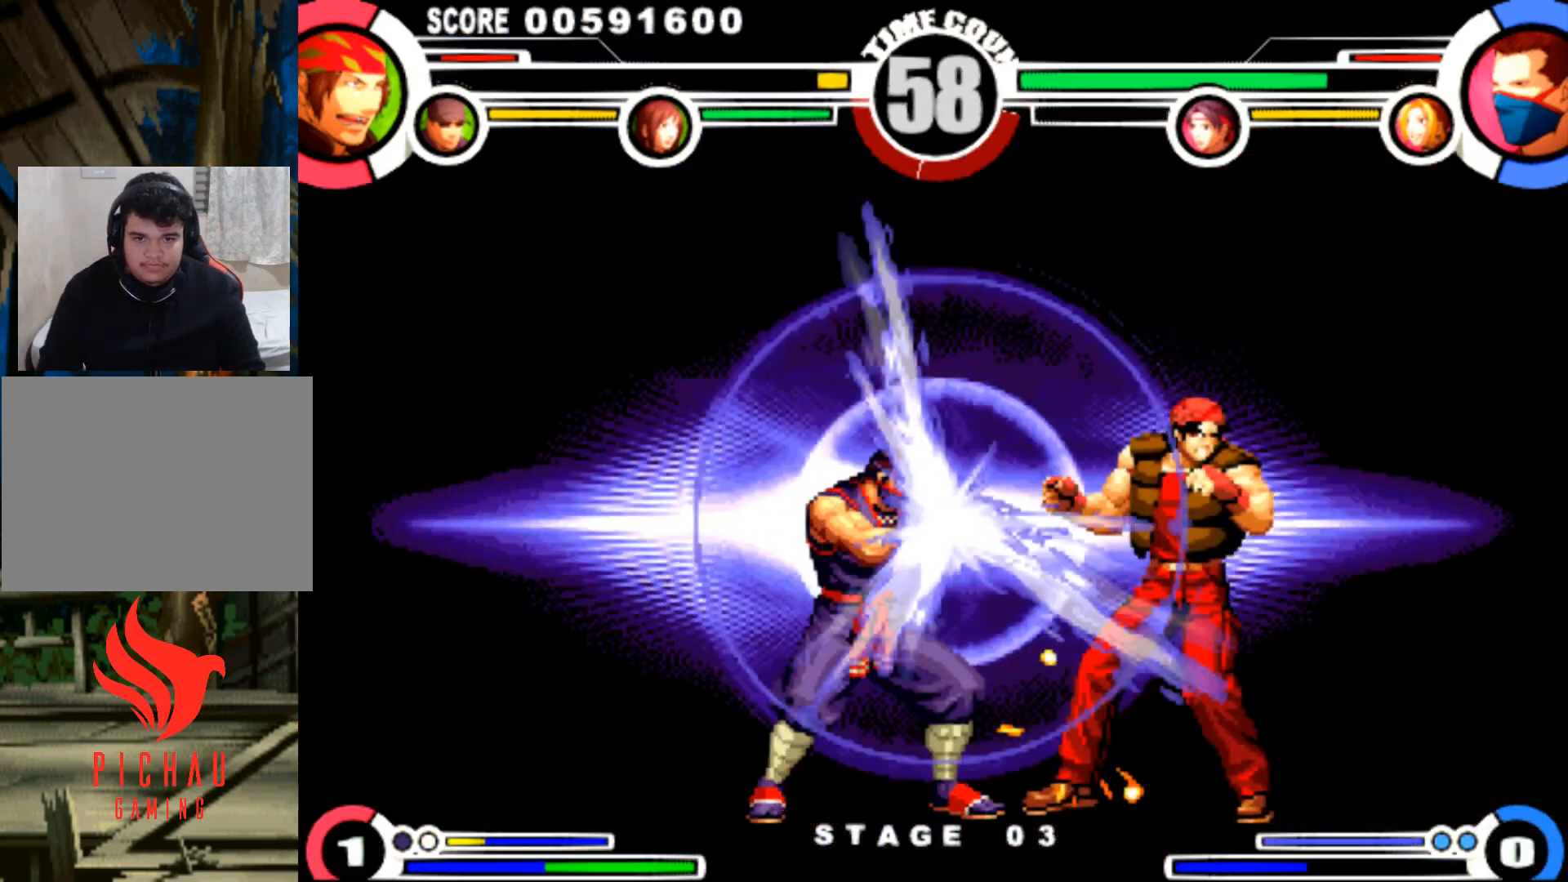
{"buttons": ["DPAD_DOWN", "DPAD_RIGHT"], "events": []}
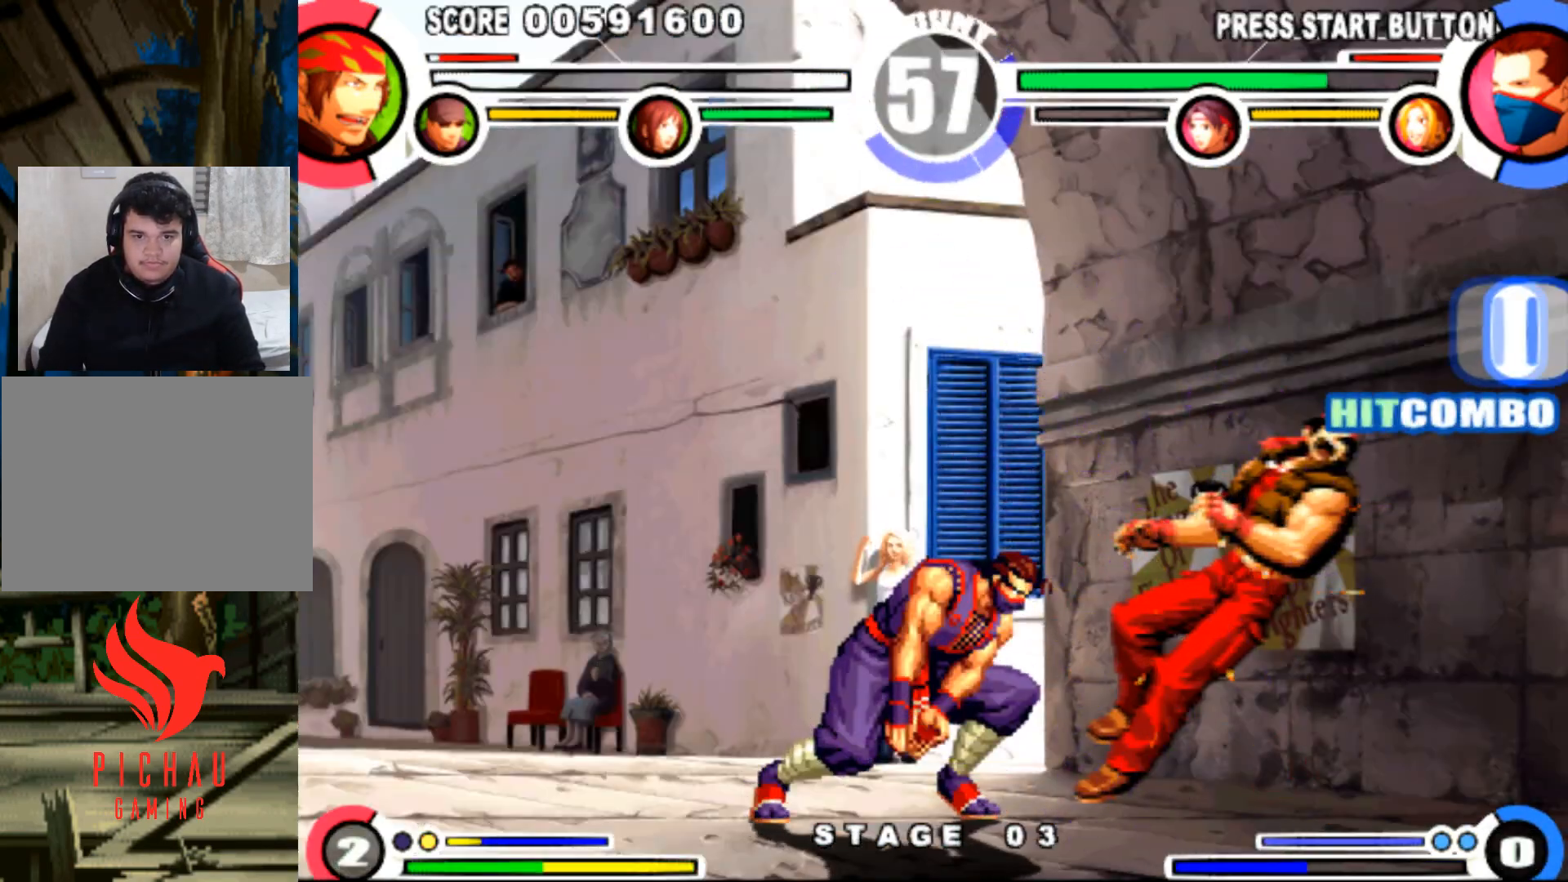
{"buttons": ["DPAD_DOWN", "DPAD_RIGHT"], "events": []}